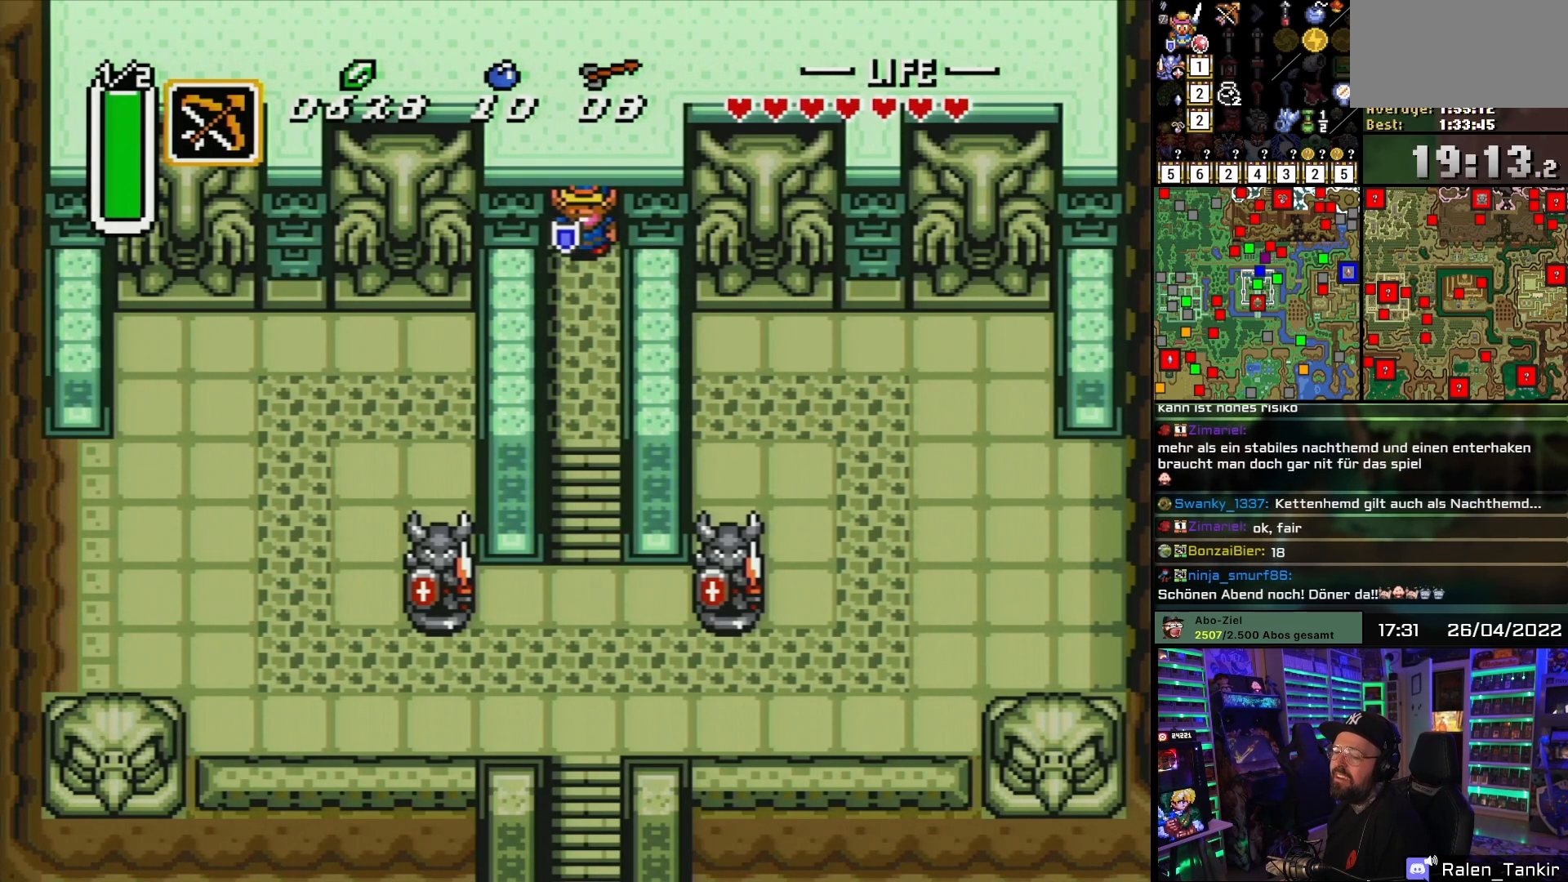
Gameplay with a controller (Nintendo layout); each line is a JSON object with the inputs held at the frame after it. "events" lists button and stick changes between this image and that frame as [ms after this image, input, new state], when the widget could be followed in between. Not read: L1 L3 R1 R3.
{"buttons": ["SELECT"], "events": [[350, "SELECT", "down"]]}
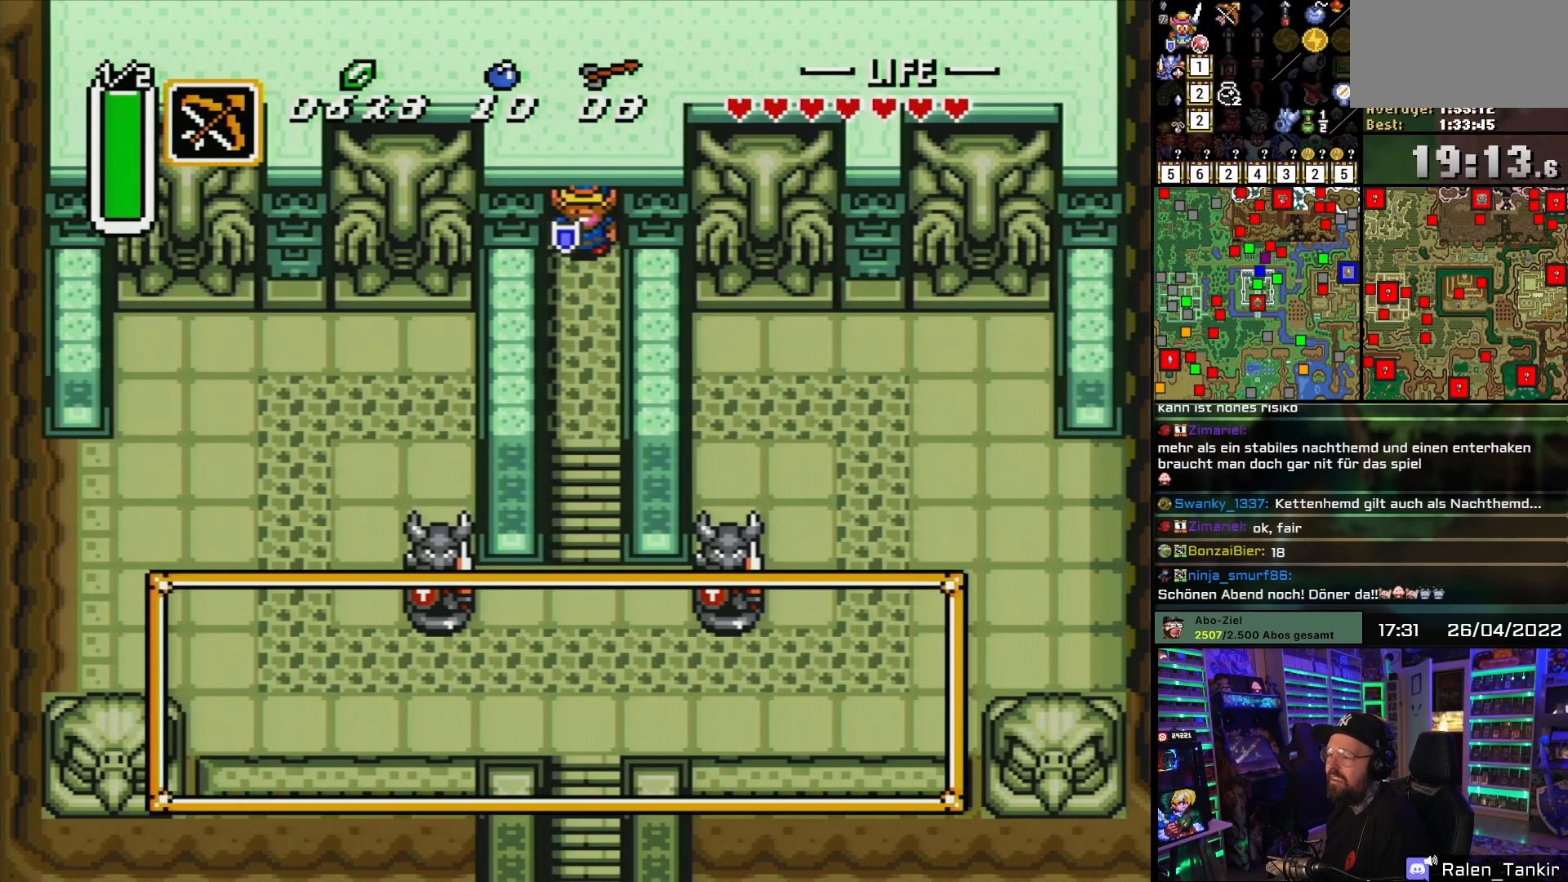
{"buttons": [], "events": [[17, "SELECT", "up"]]}
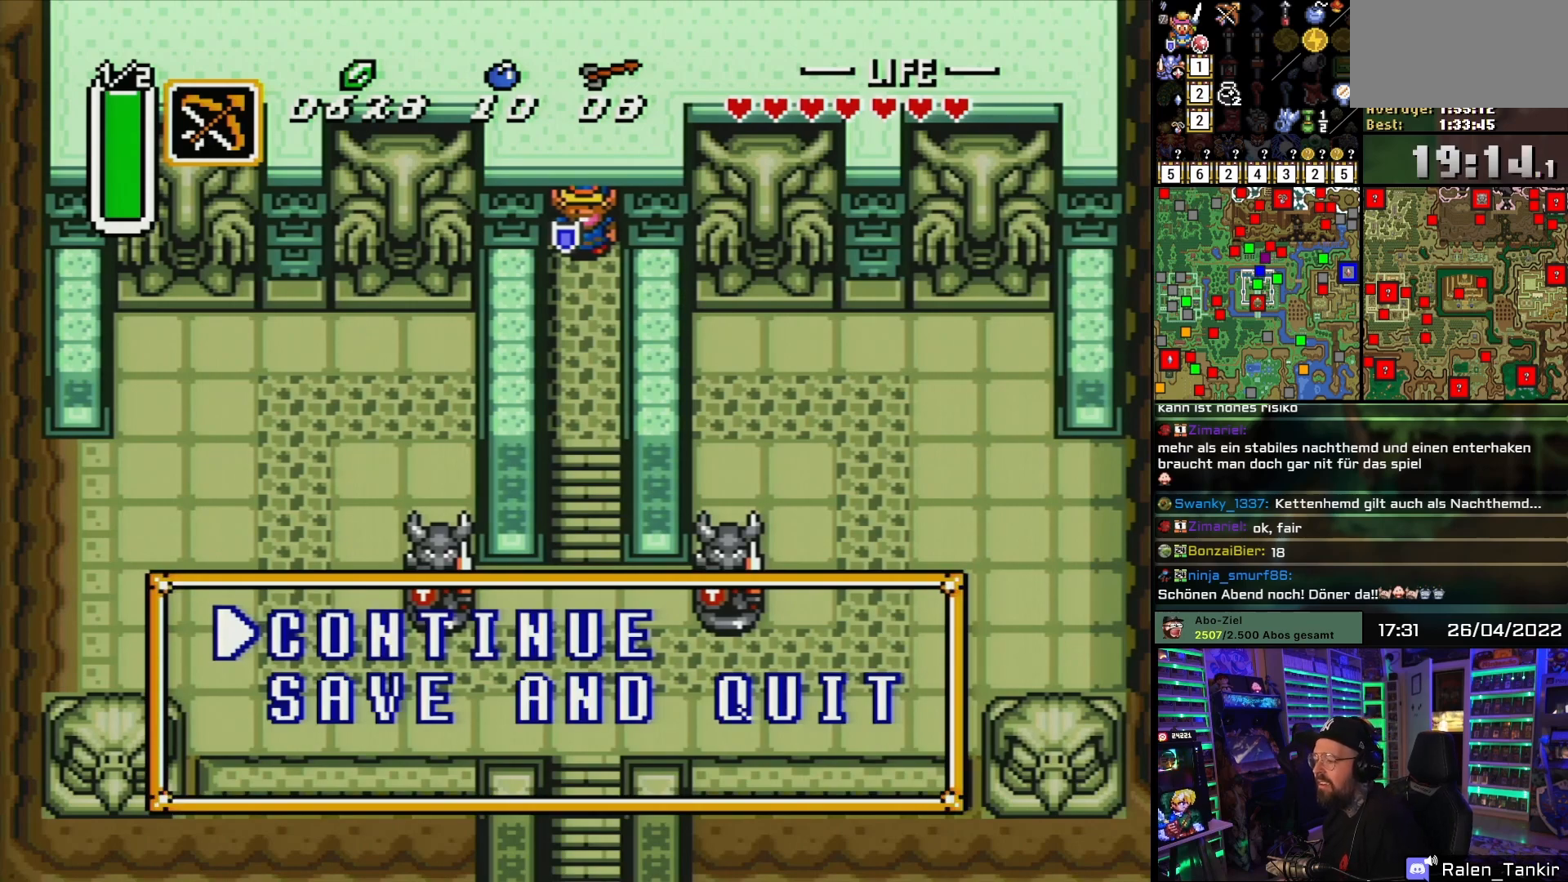
{"buttons": [], "events": [[300, "DPAD_DOWN", "down"], [417, "DPAD_DOWN", "up"]]}
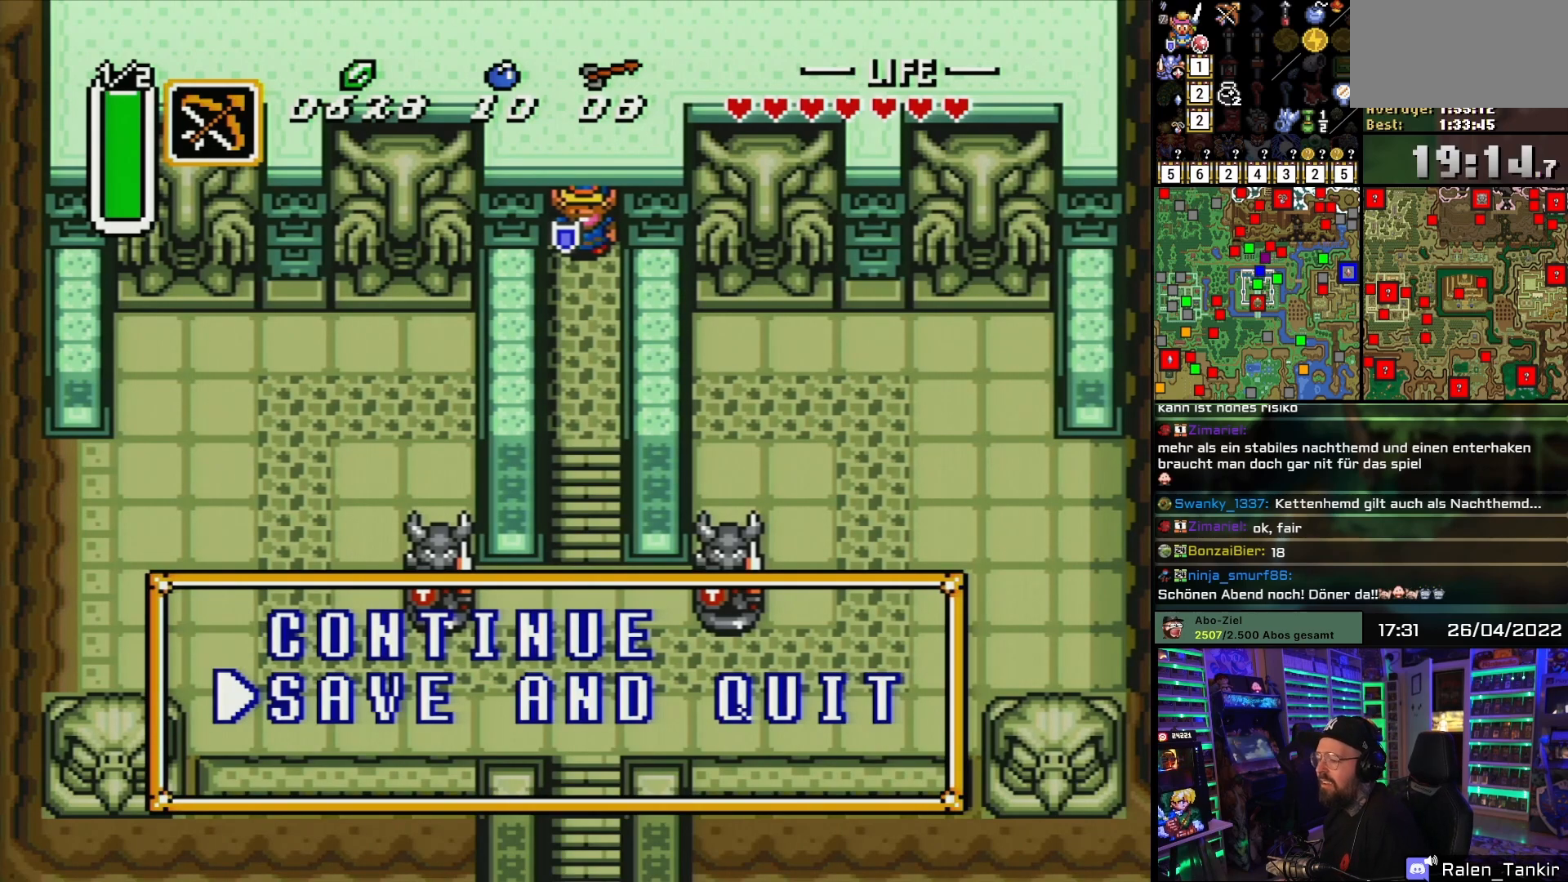
{"buttons": [], "events": [[100, "A", "down"], [217, "A", "up"], [300, "A", "down"], [417, "A", "up"]]}
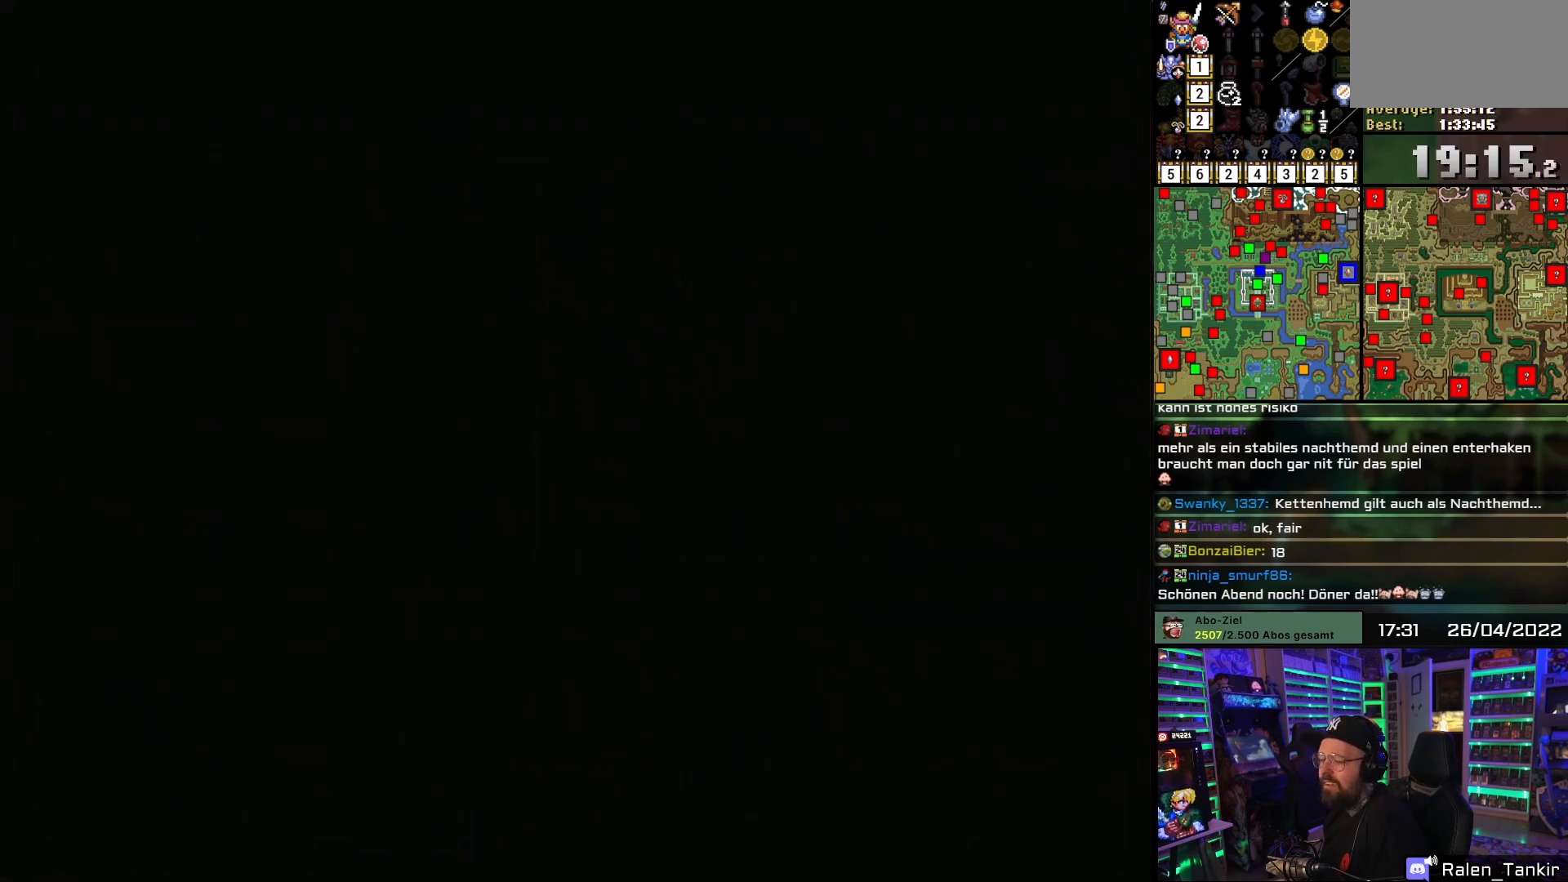
{"buttons": [], "events": [[183, "A", "down"], [300, "A", "up"]]}
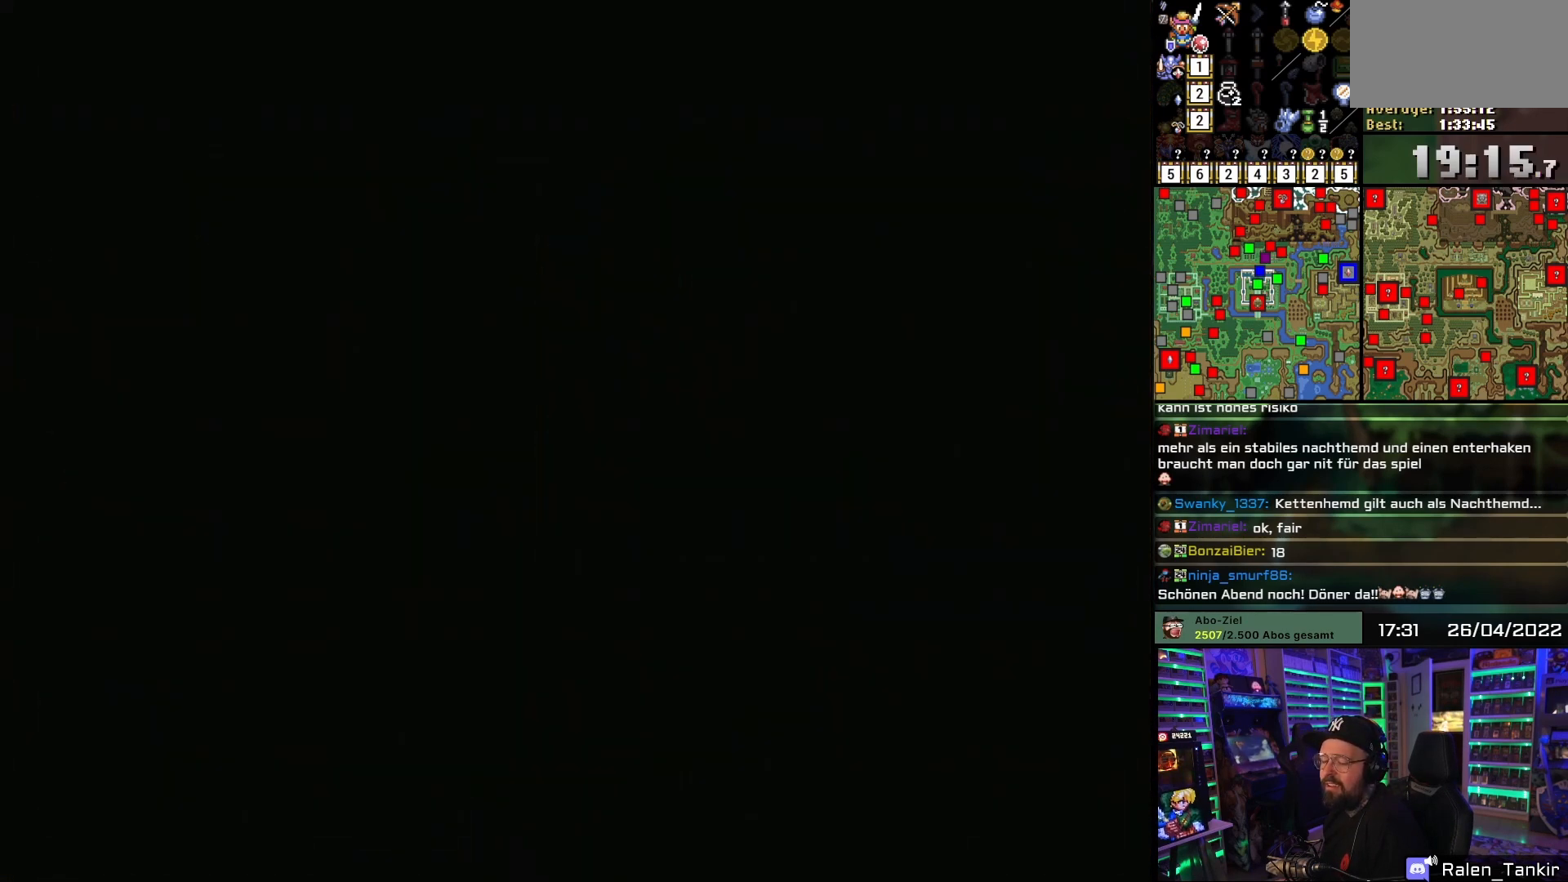
{"buttons": ["START"], "events": [[83, "START", "down"], [200, "START", "up"], [300, "START", "down"], [433, "START", "up"], [500, "START", "down"]]}
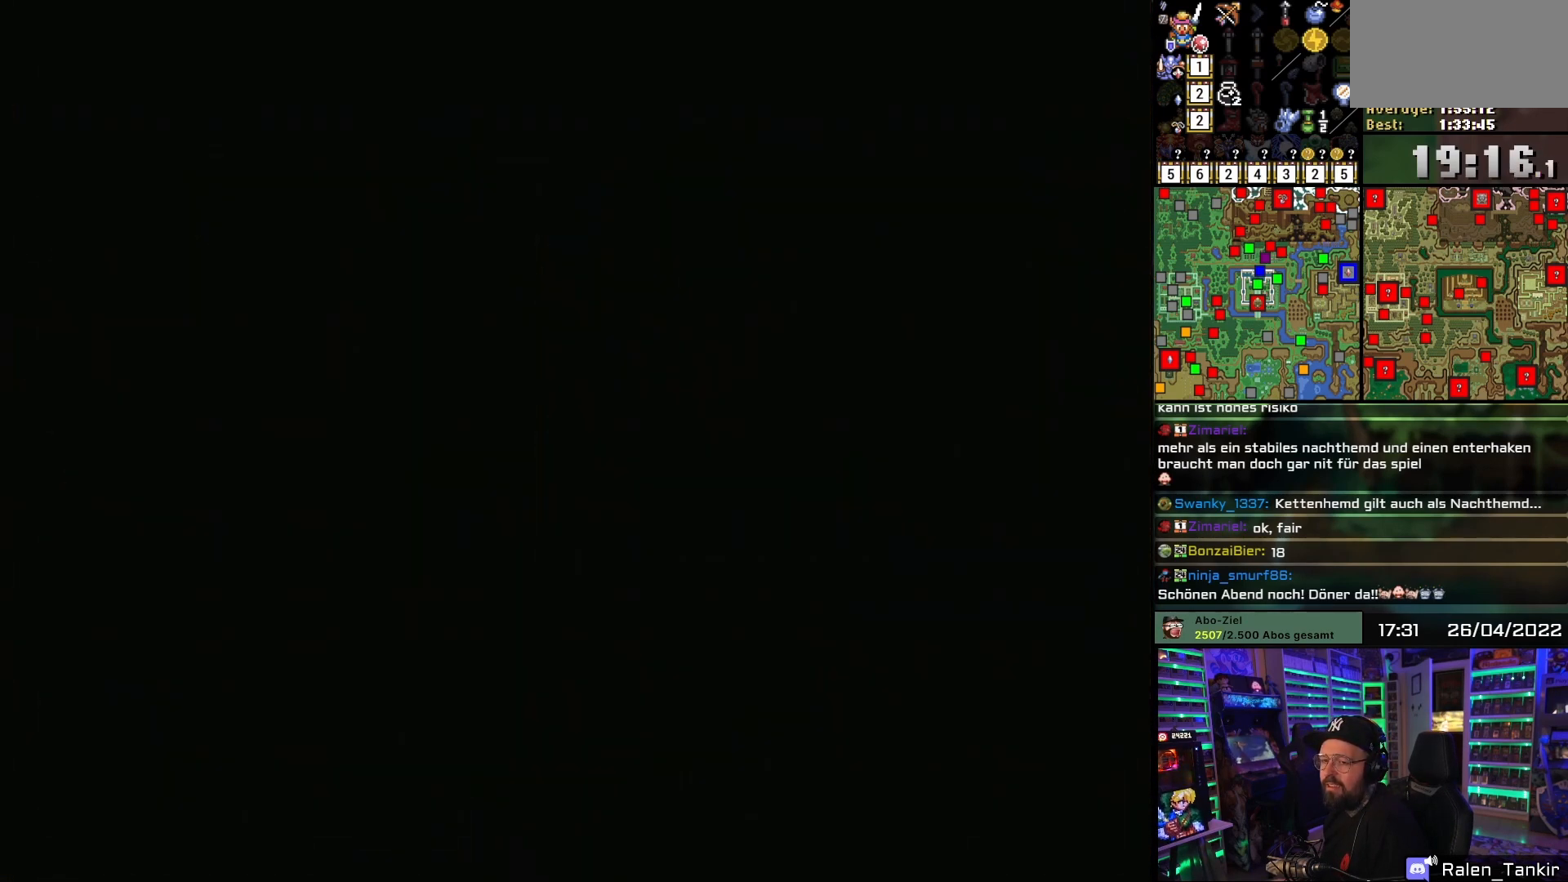
{"buttons": ["START"], "events": [[117, "START", "up"], [200, "START", "down"], [317, "START", "up"], [400, "START", "down"]]}
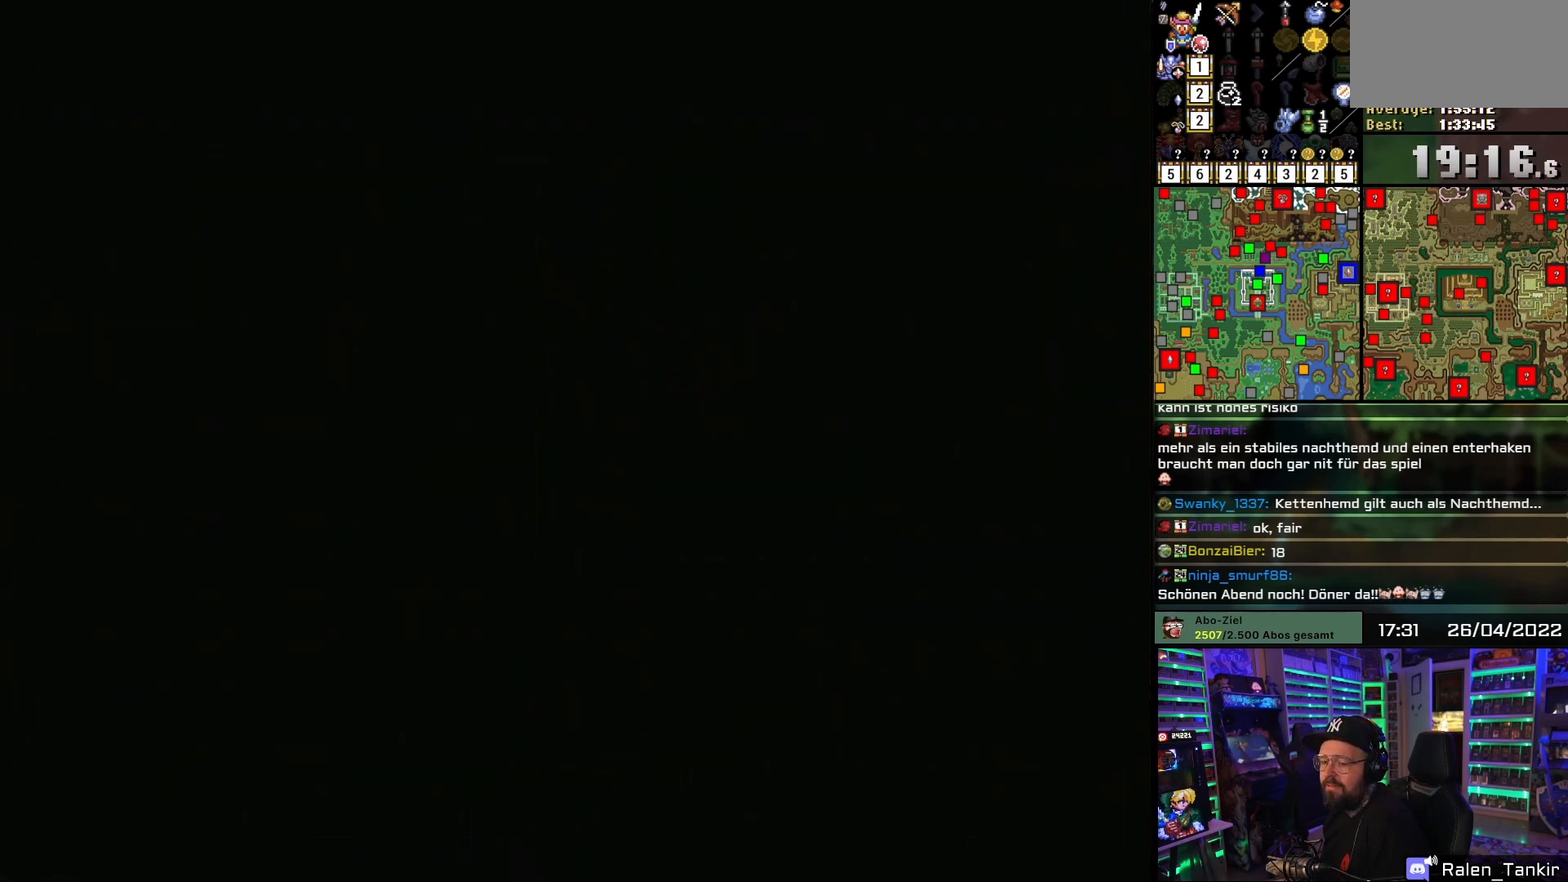
{"buttons": ["START"], "events": [[33, "START", "up"], [100, "START", "down"], [217, "START", "up"], [300, "START", "down"], [433, "START", "up"], [500, "START", "down"]]}
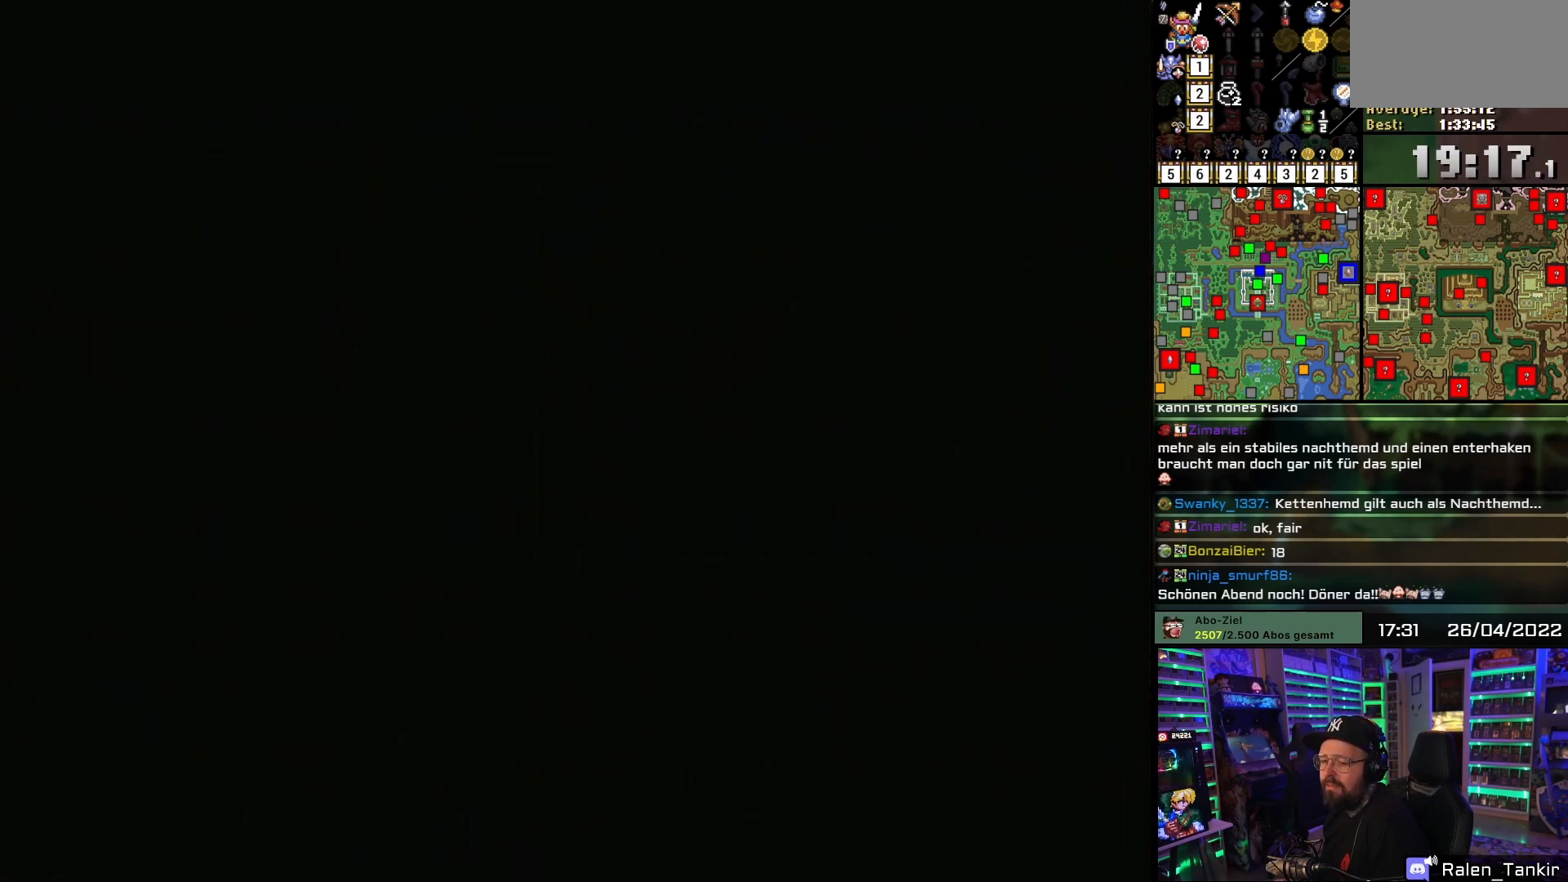
{"buttons": ["START"], "events": [[433, "START", "up"], [483, "START", "down"]]}
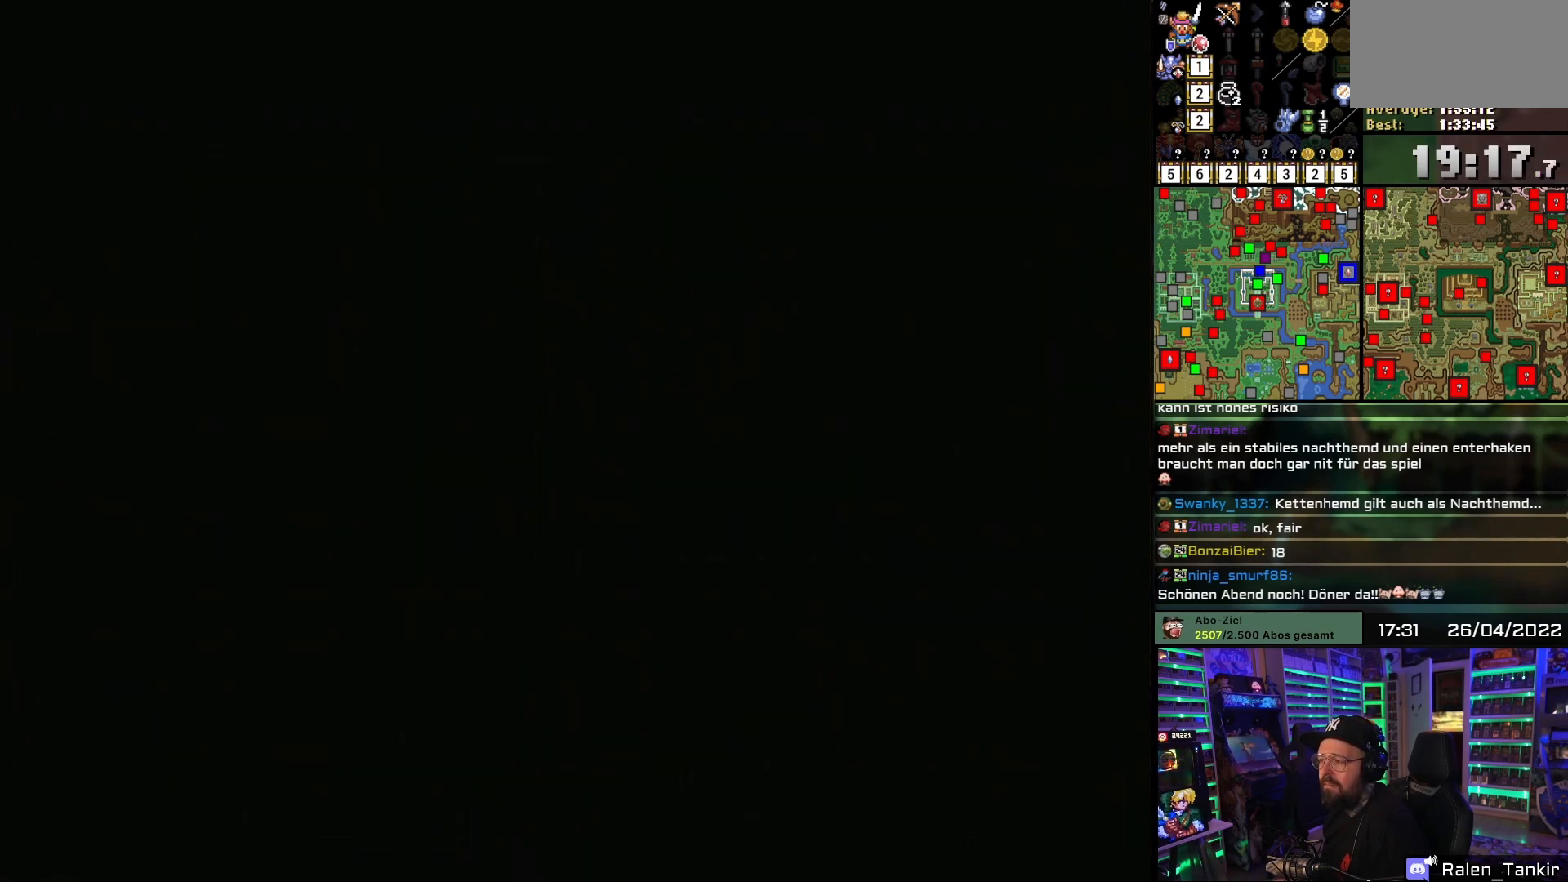
{"buttons": ["START"], "events": [[117, "START", "up"], [233, "START", "down"], [417, "START", "up"], [500, "START", "down"]]}
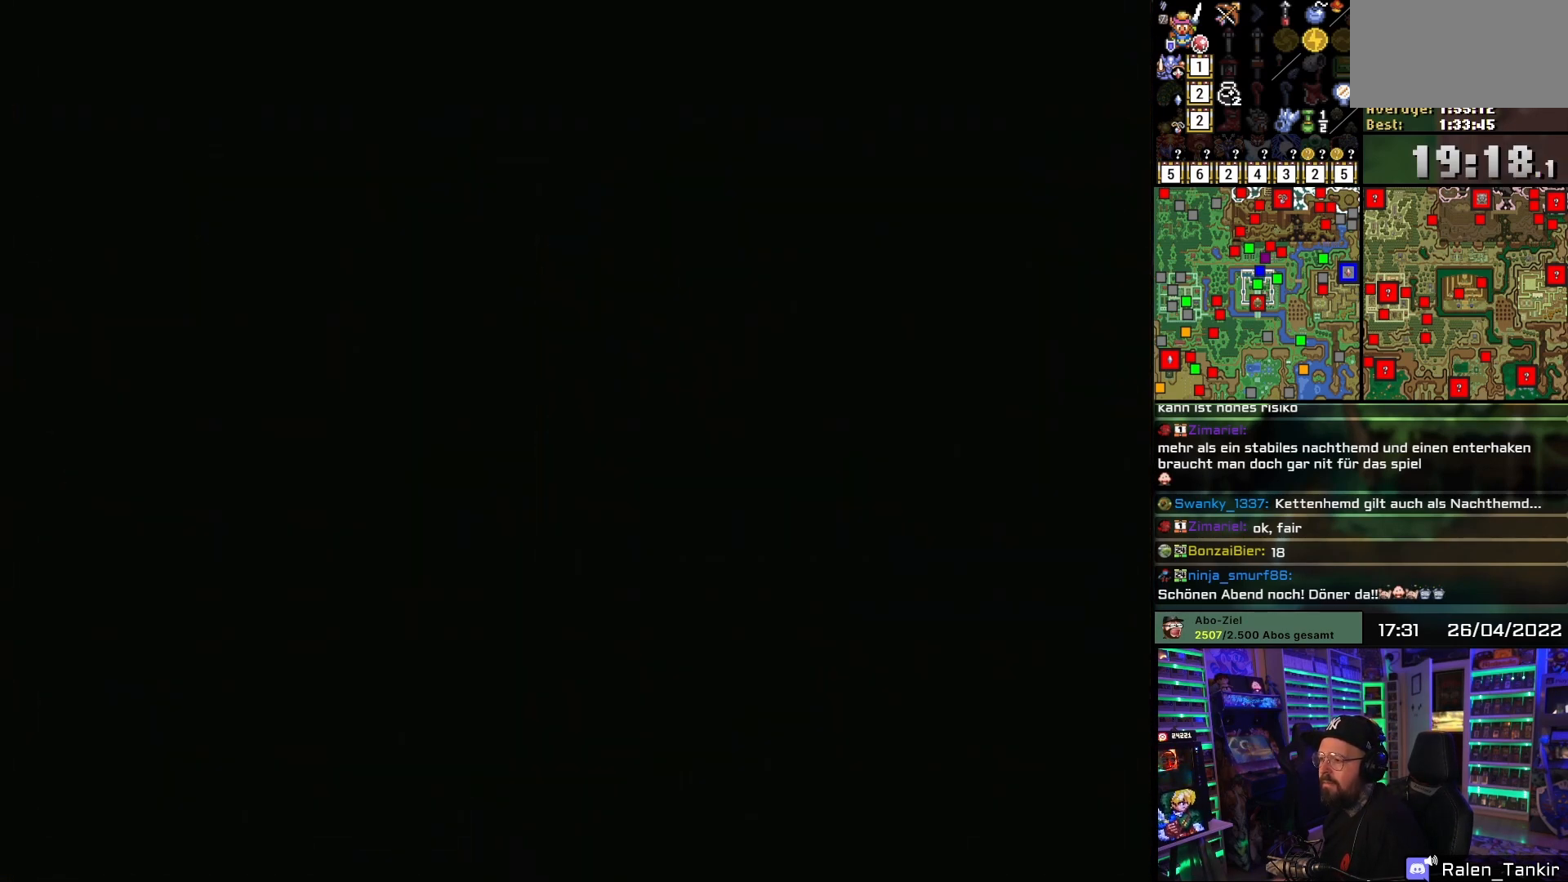
{"buttons": [], "events": [[133, "START", "up"], [217, "START", "down"], [383, "START", "up"]]}
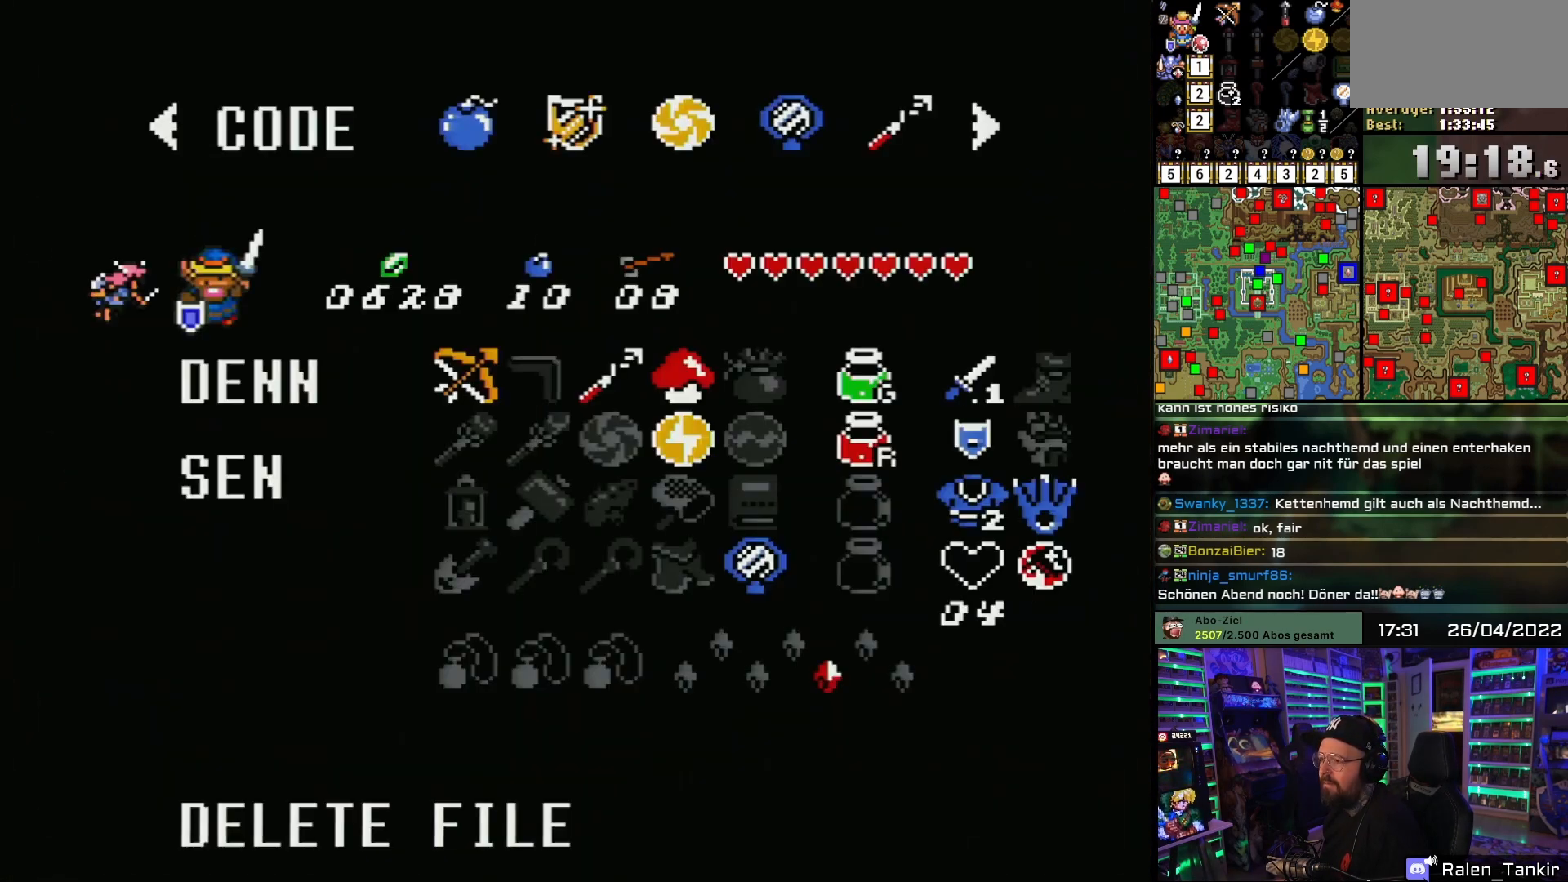
{"buttons": ["START"], "events": [[367, "START", "down"]]}
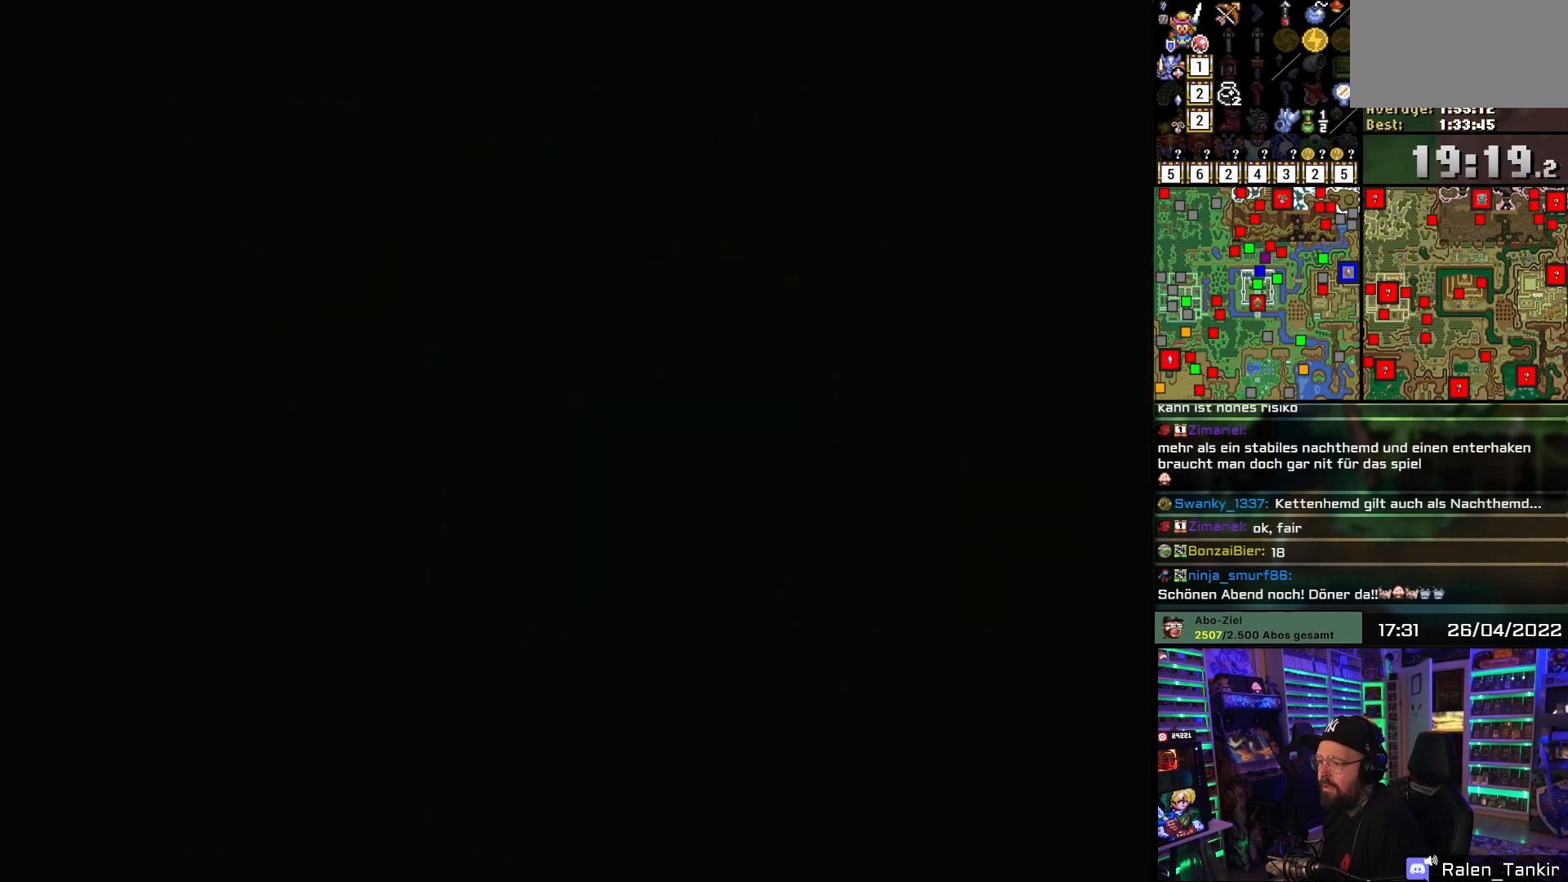
{"buttons": ["DPAD_DOWN"], "events": [[50, "START", "up"], [283, "DPAD_DOWN", "down"], [400, "DPAD_DOWN", "up"], [450, "DPAD_DOWN", "down"]]}
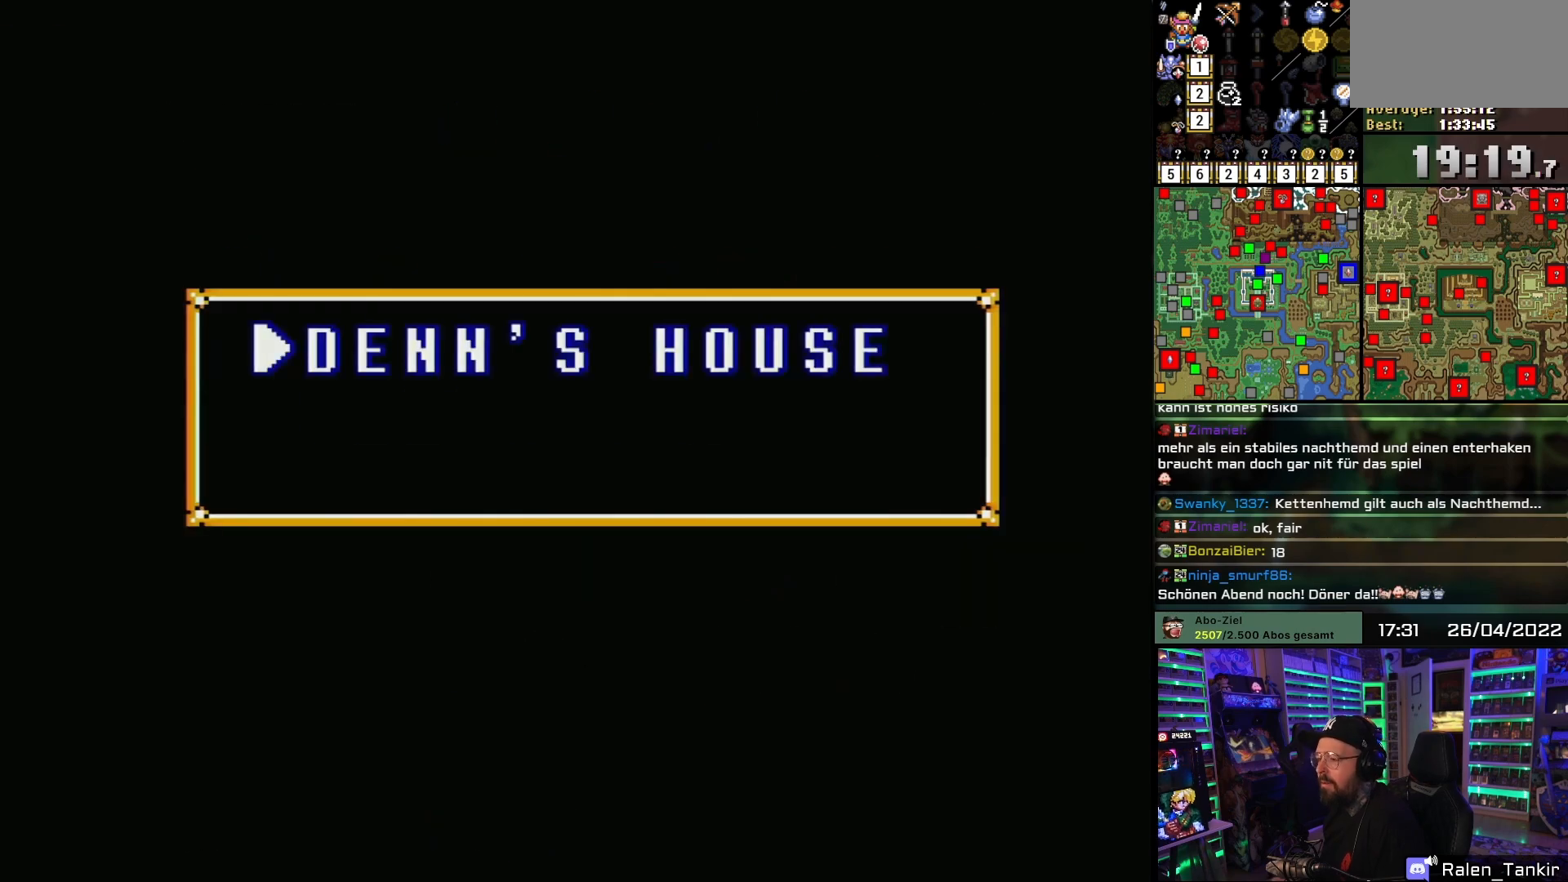
{"buttons": [], "events": [[67, "DPAD_DOWN", "up"], [167, "DPAD_DOWN", "down"], [217, "DPAD_DOWN", "up"]]}
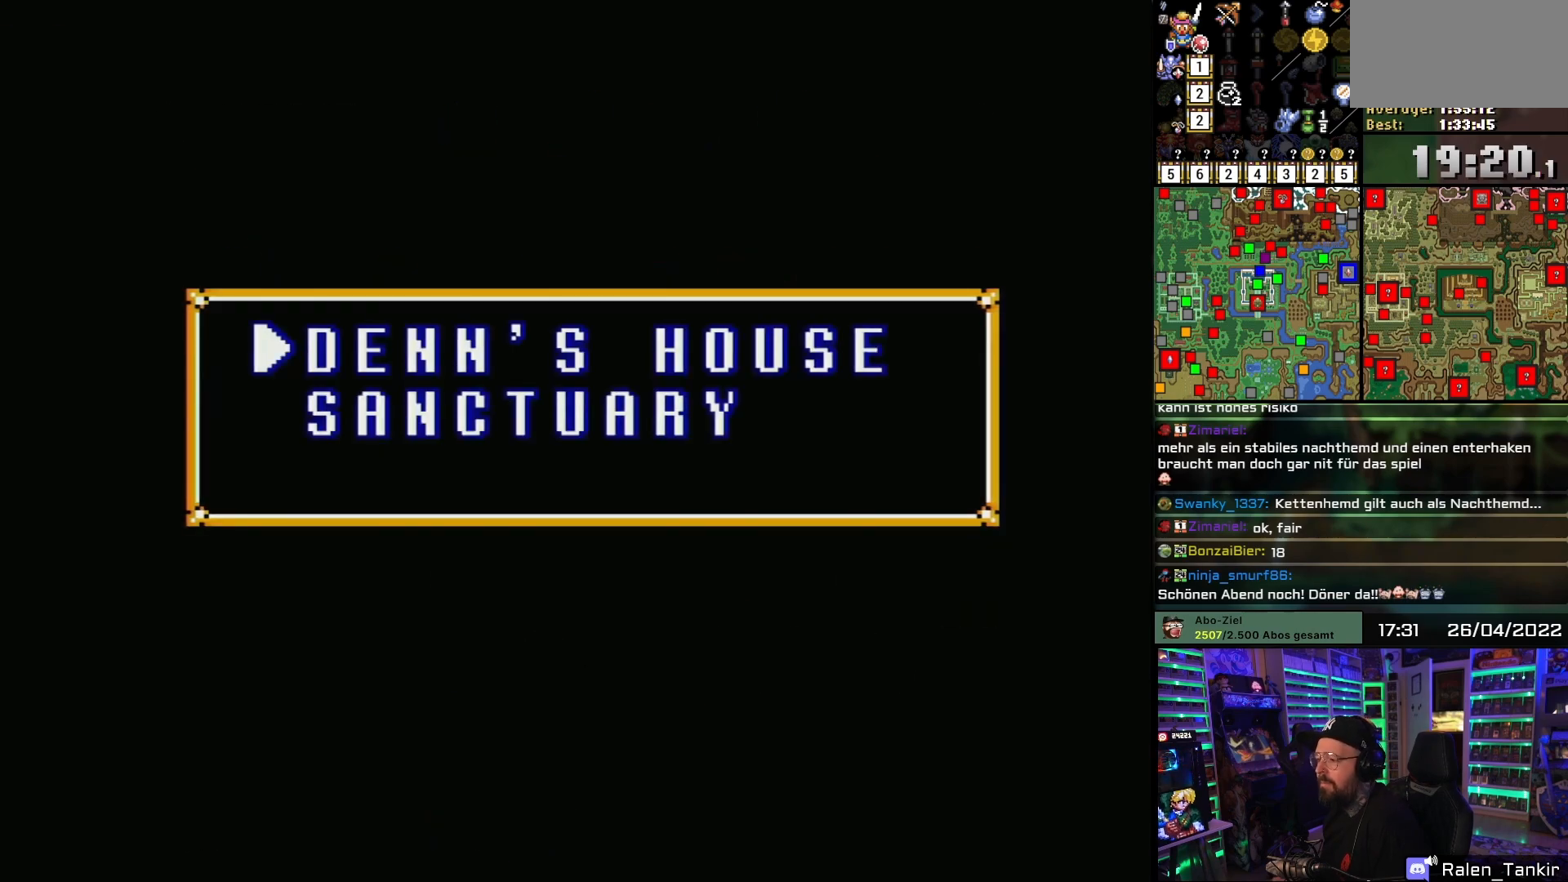
{"buttons": ["A"], "events": [[83, "A", "down"], [167, "A", "up"], [233, "A", "down"], [350, "A", "up"], [417, "A", "down"]]}
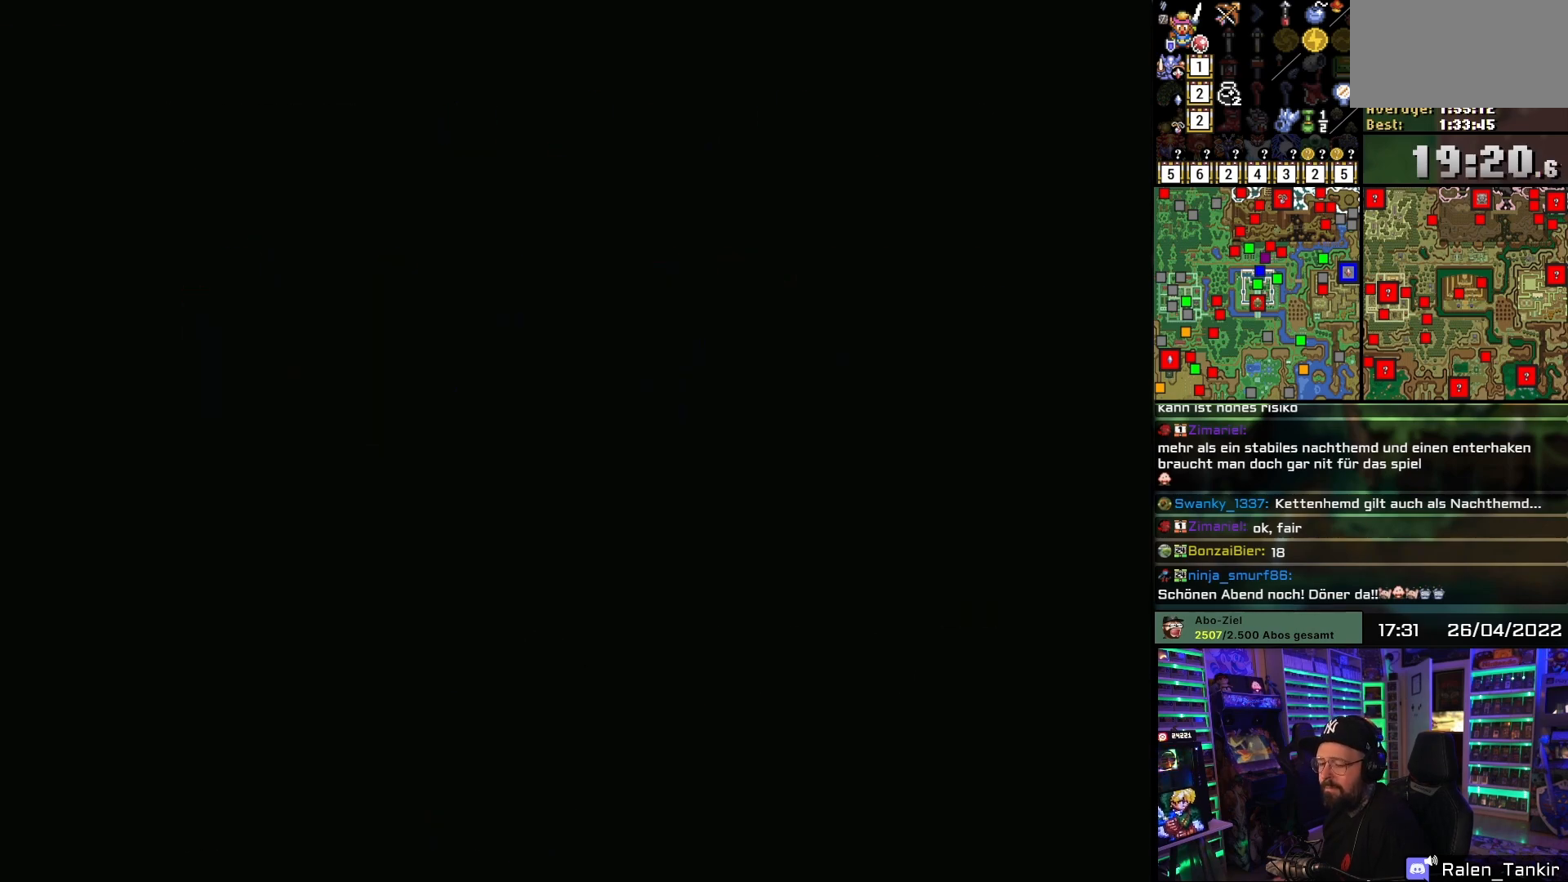
{"buttons": ["DPAD_DOWN"], "events": [[50, "A", "up"], [183, "DPAD_DOWN", "down"]]}
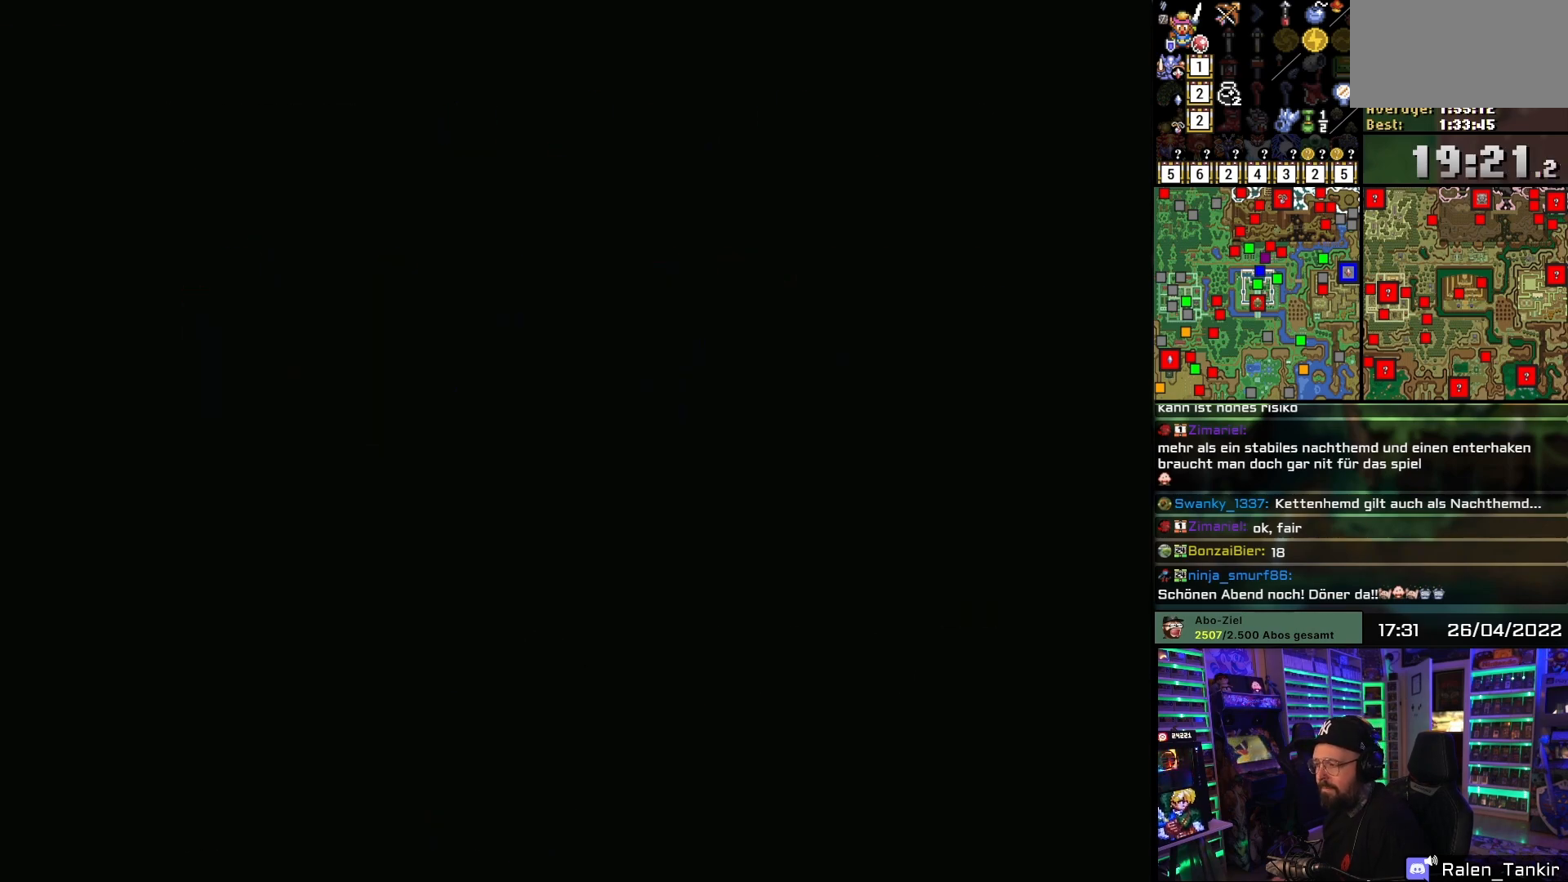
{"buttons": ["DPAD_DOWN"], "events": [[350, "DPAD_DOWN", "up"], [350, "DPAD_UP", "down"], [367, "DPAD_DOWN", "down"], [367, "DPAD_UP", "up"]]}
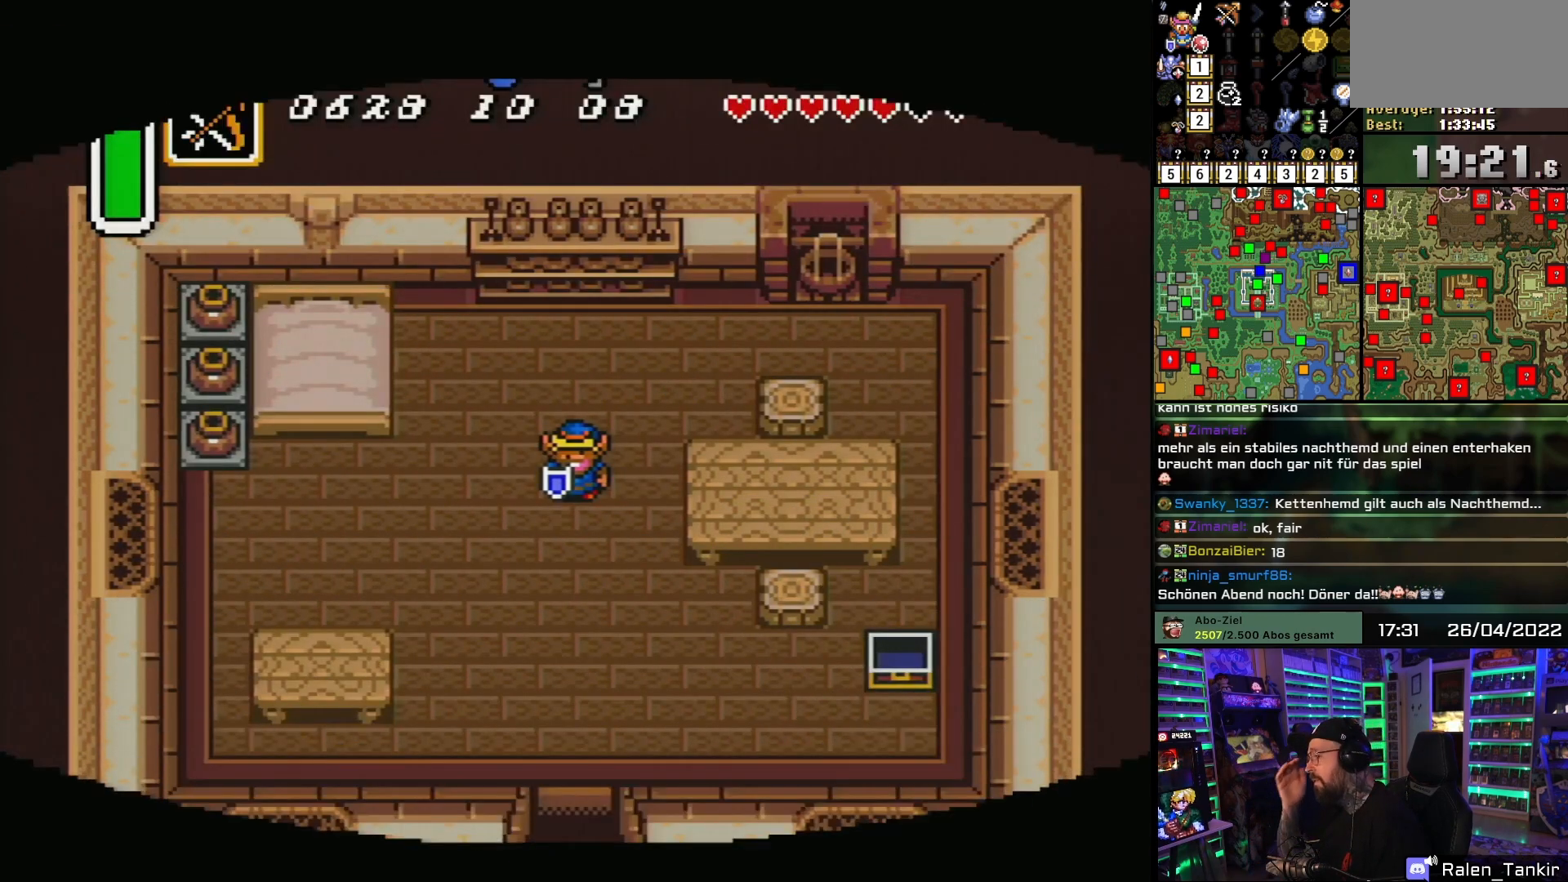
{"buttons": ["DPAD_DOWN"], "events": []}
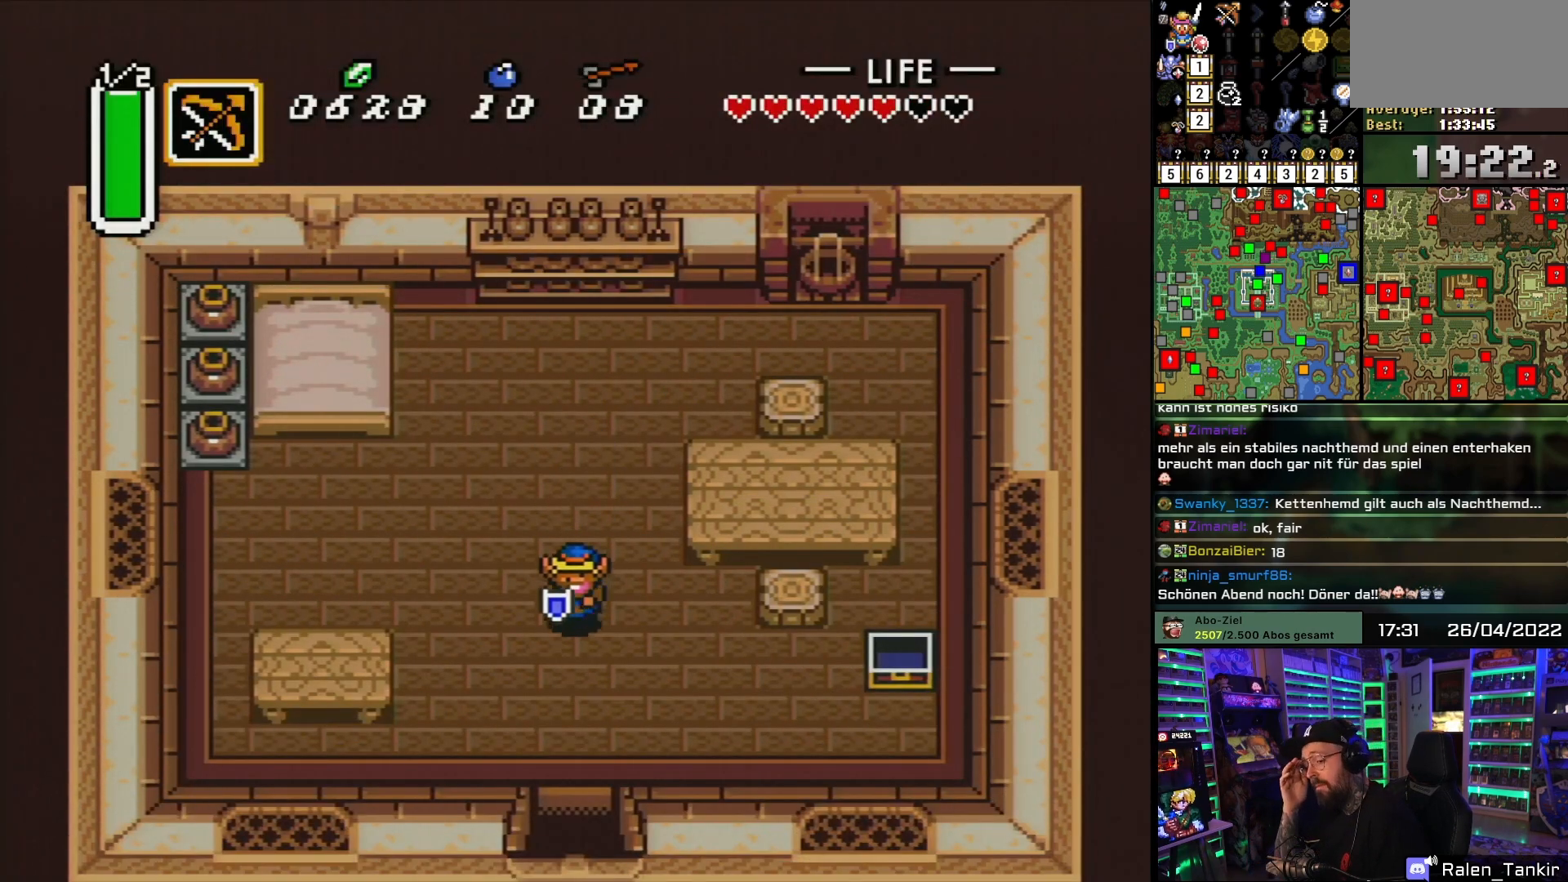
{"buttons": ["DPAD_DOWN"], "events": []}
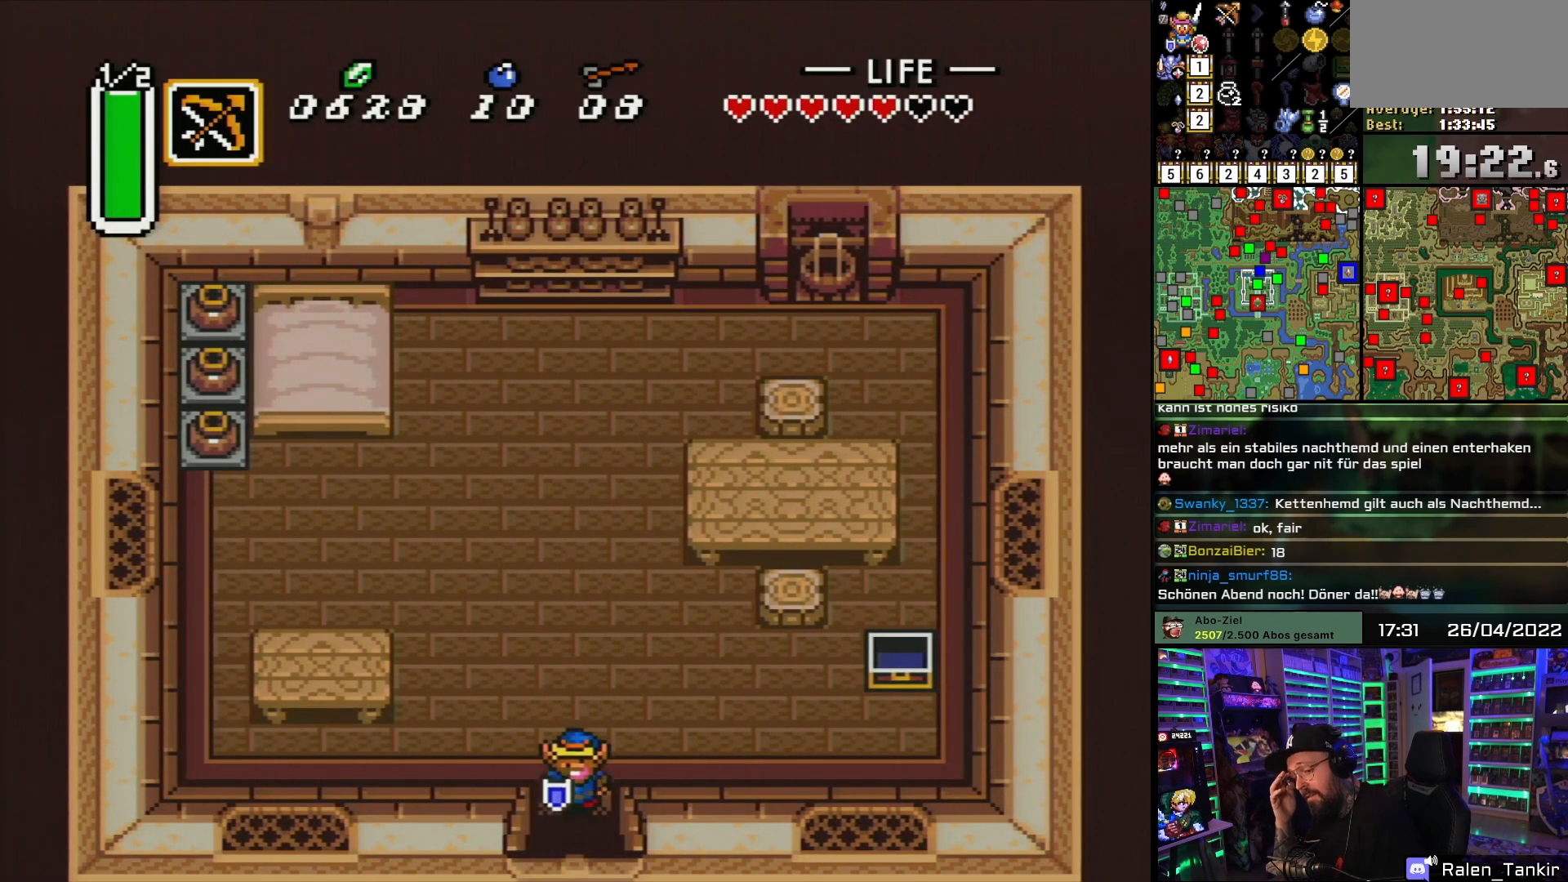
{"buttons": ["DPAD_DOWN"], "events": []}
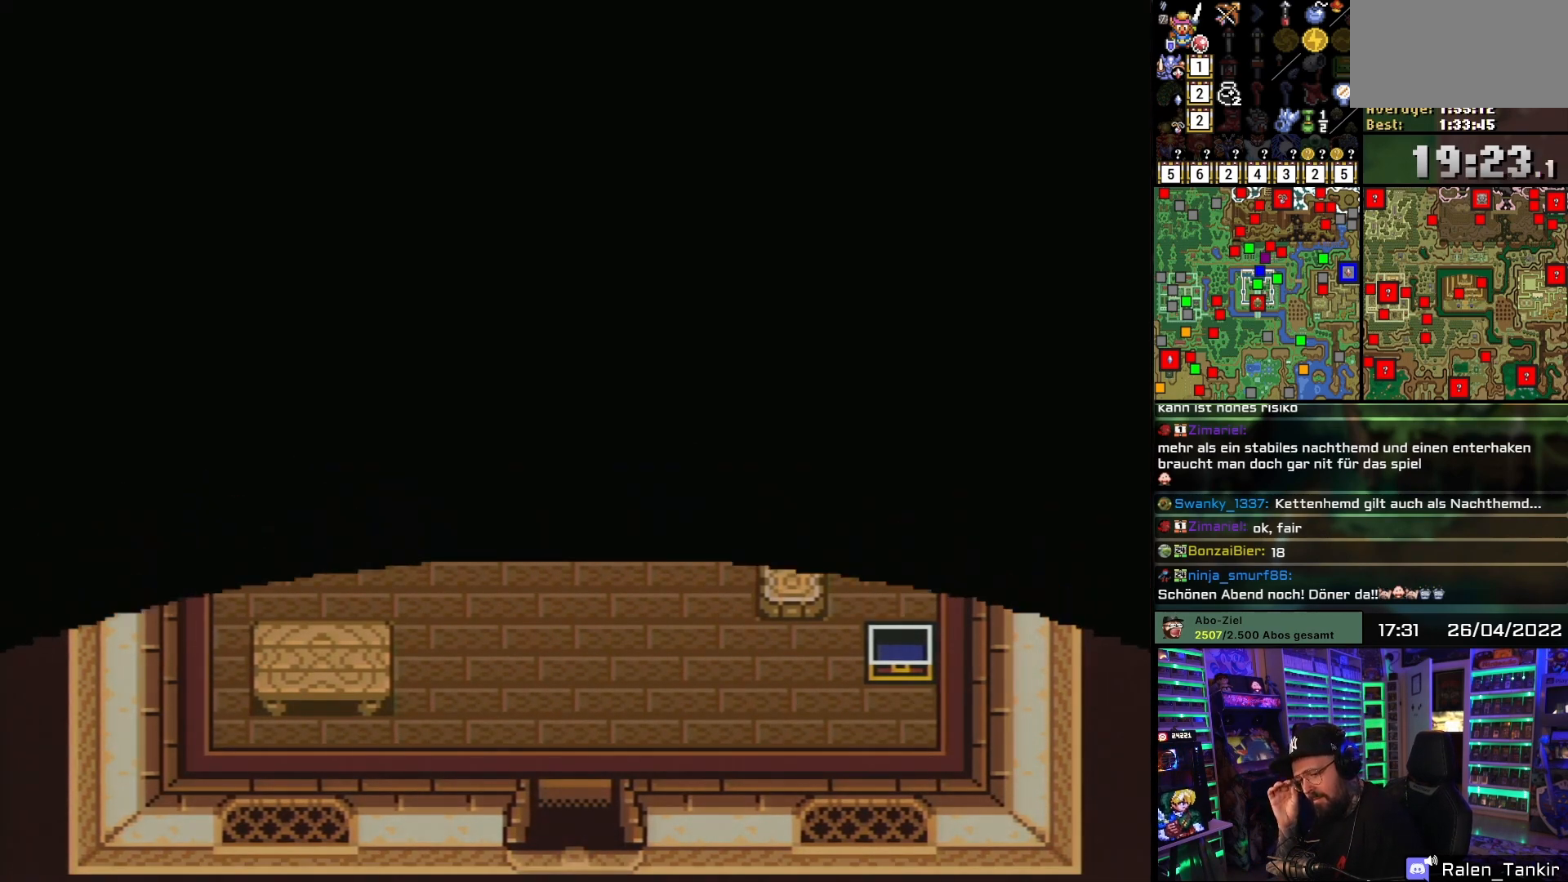
{"buttons": [], "events": [[333, "DPAD_DOWN", "up"]]}
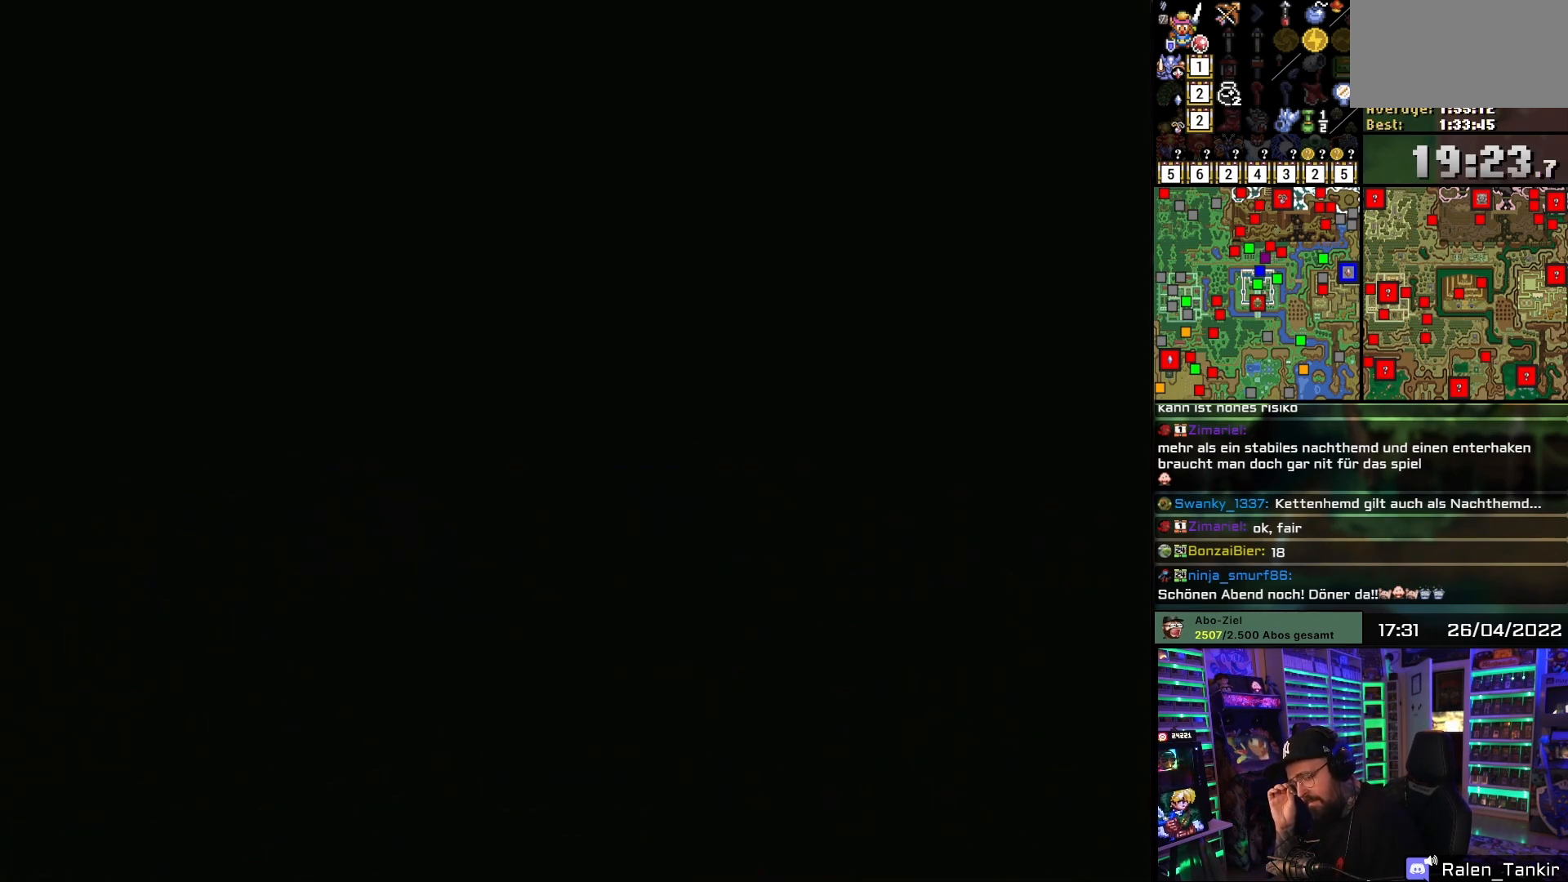
{"buttons": [], "events": []}
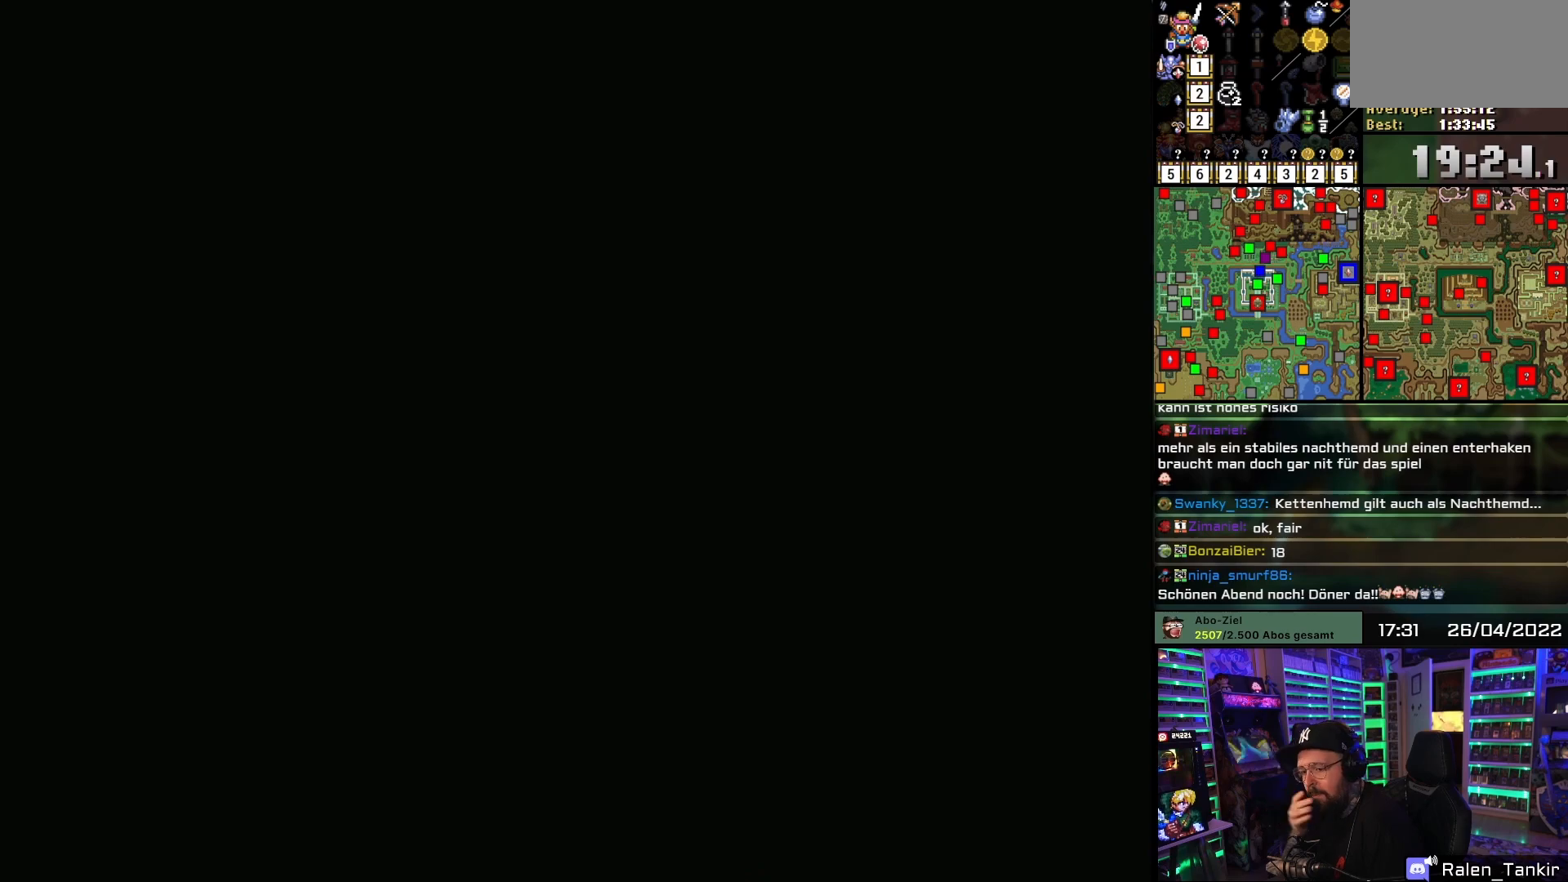
{"buttons": ["DPAD_DOWN"], "events": [[167, "DPAD_DOWN", "down"]]}
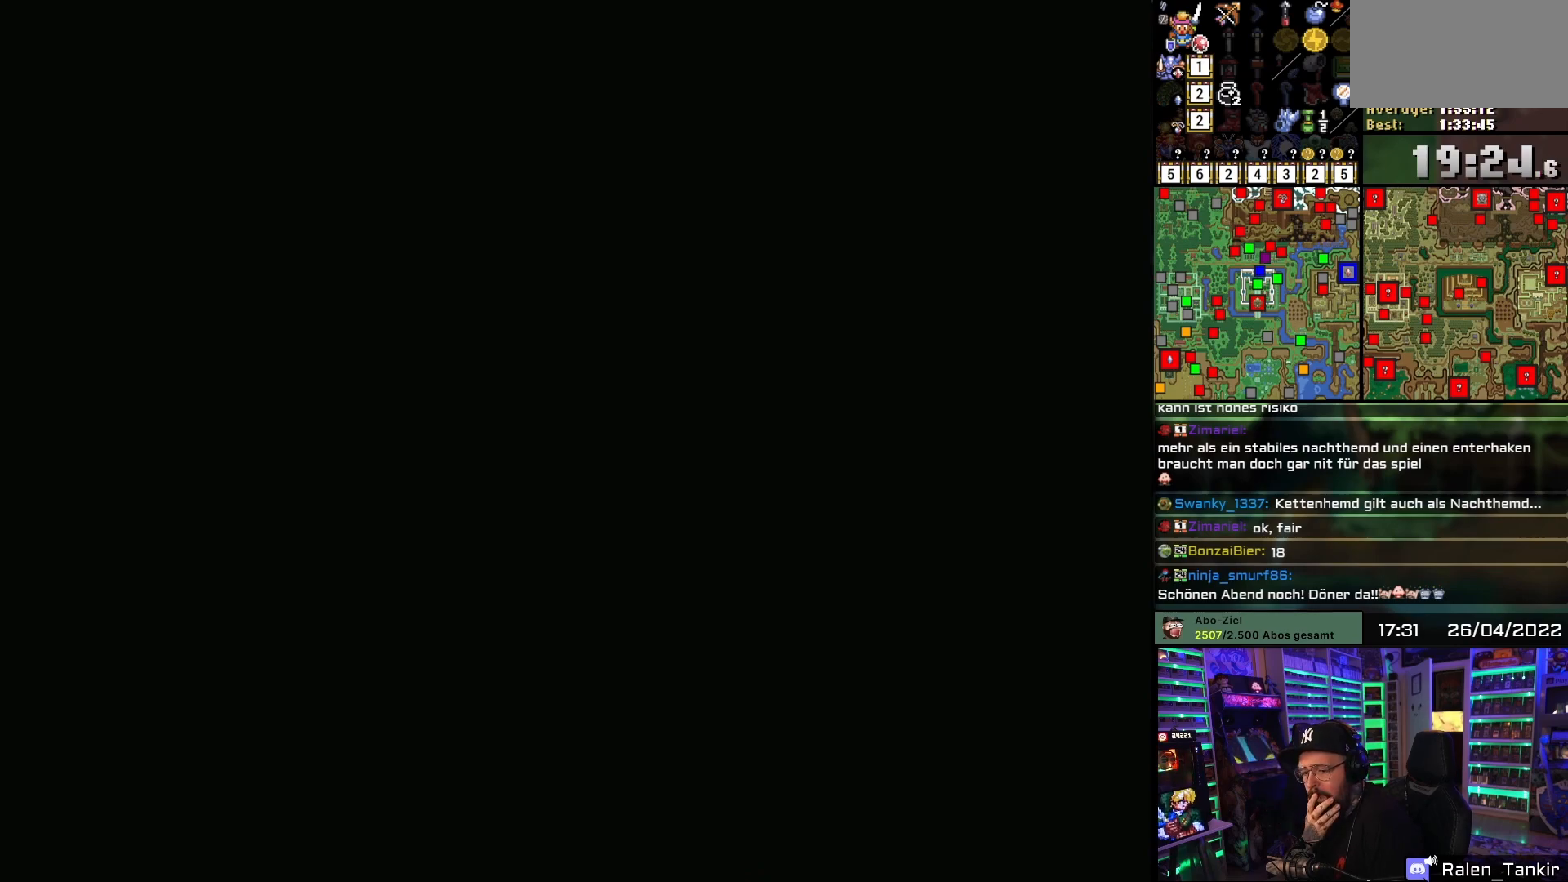
{"buttons": ["DPAD_DOWN"], "events": []}
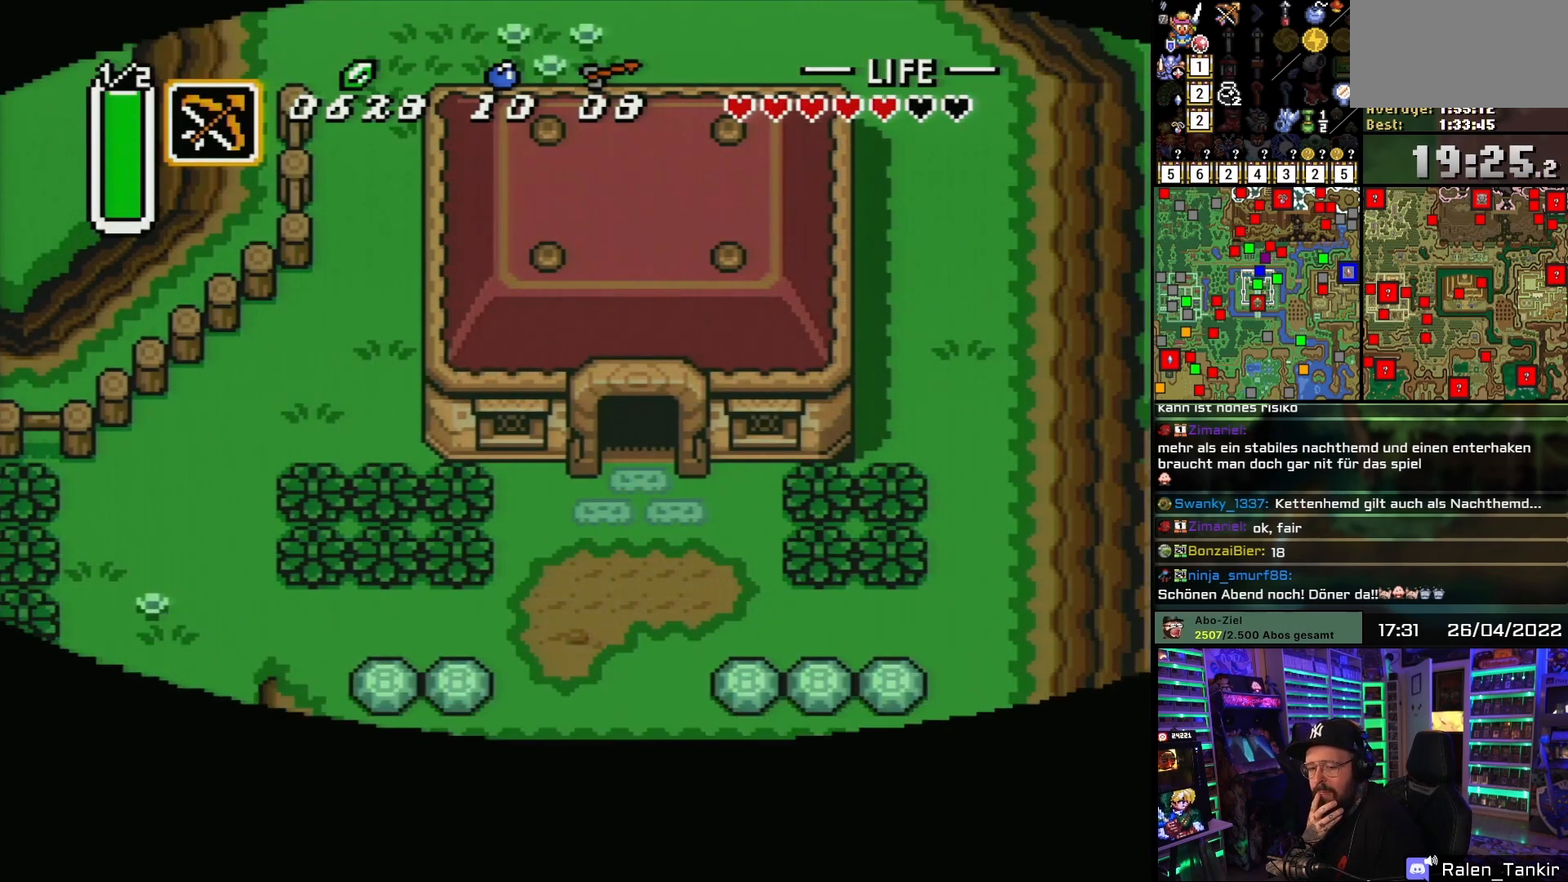
{"buttons": ["DPAD_DOWN"], "events": []}
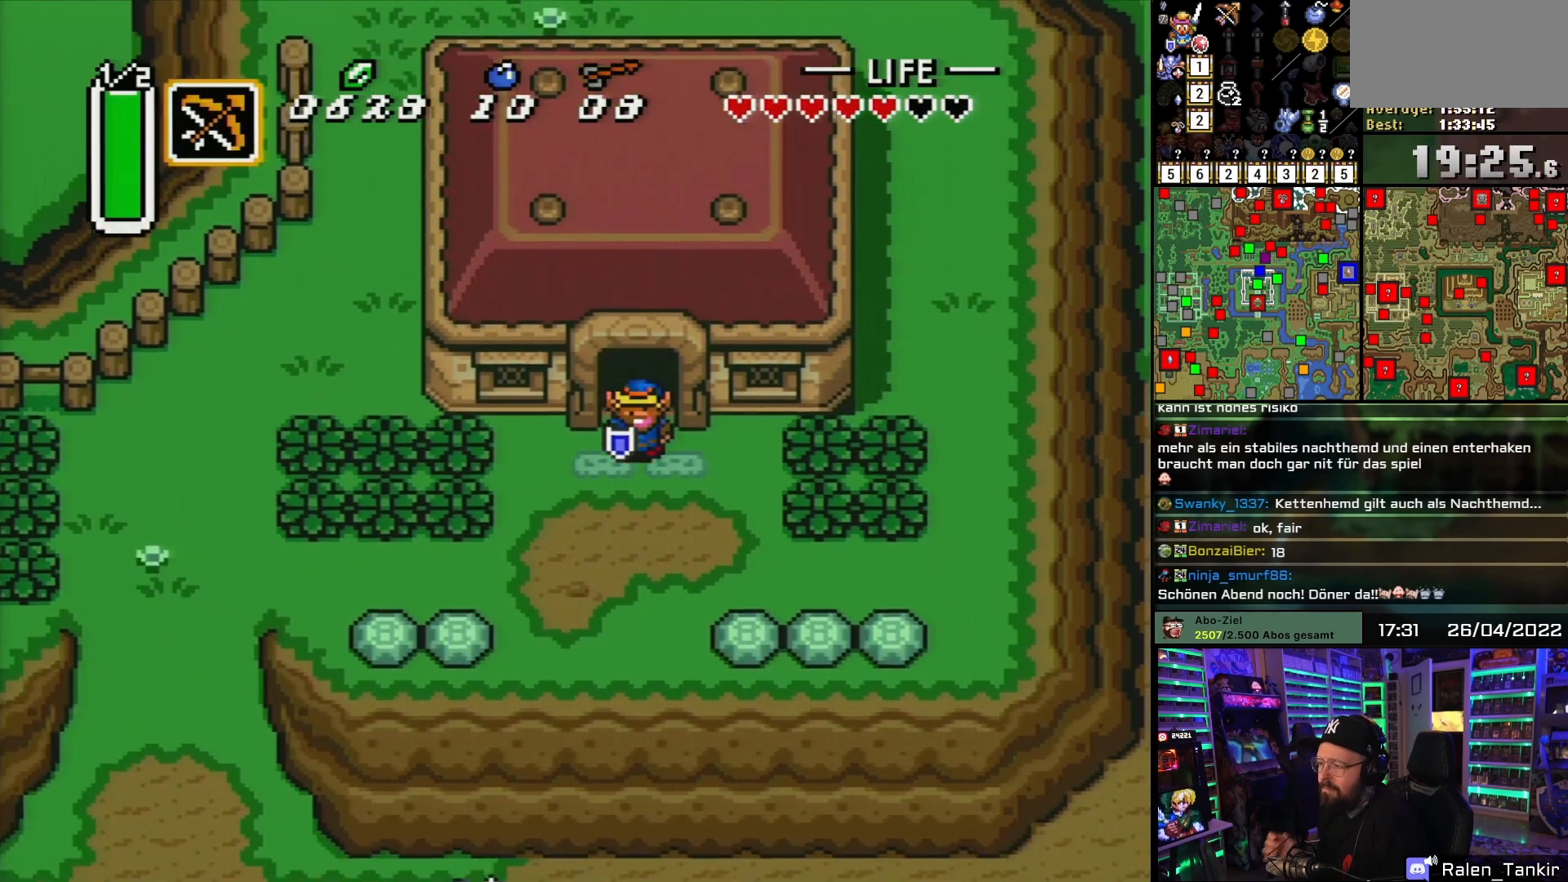
{"buttons": ["DPAD_DOWN"], "events": []}
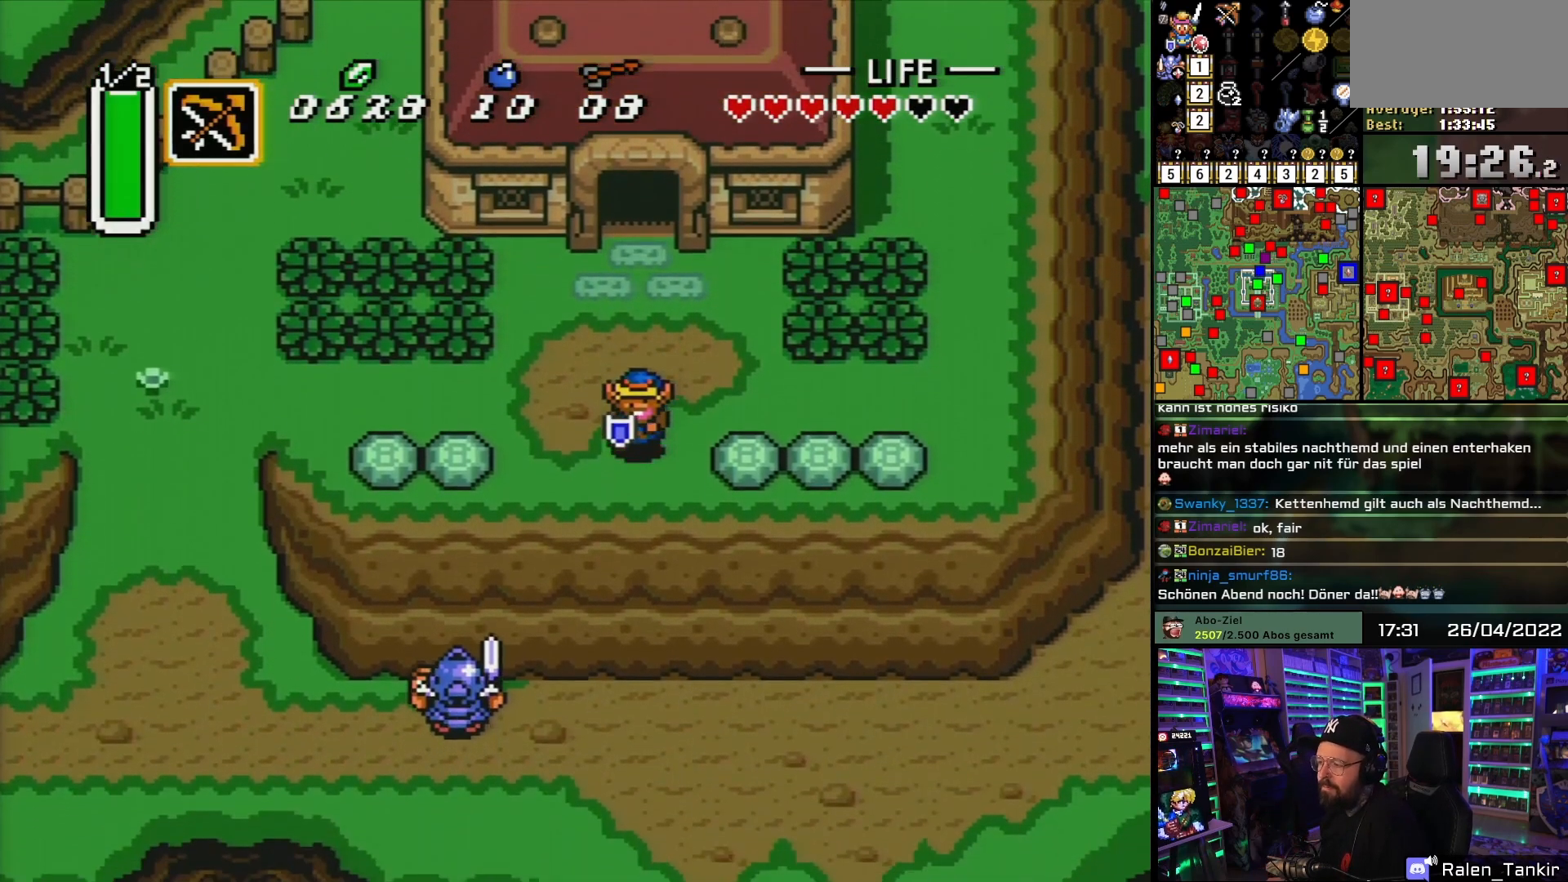
{"buttons": ["DPAD_DOWN"], "events": []}
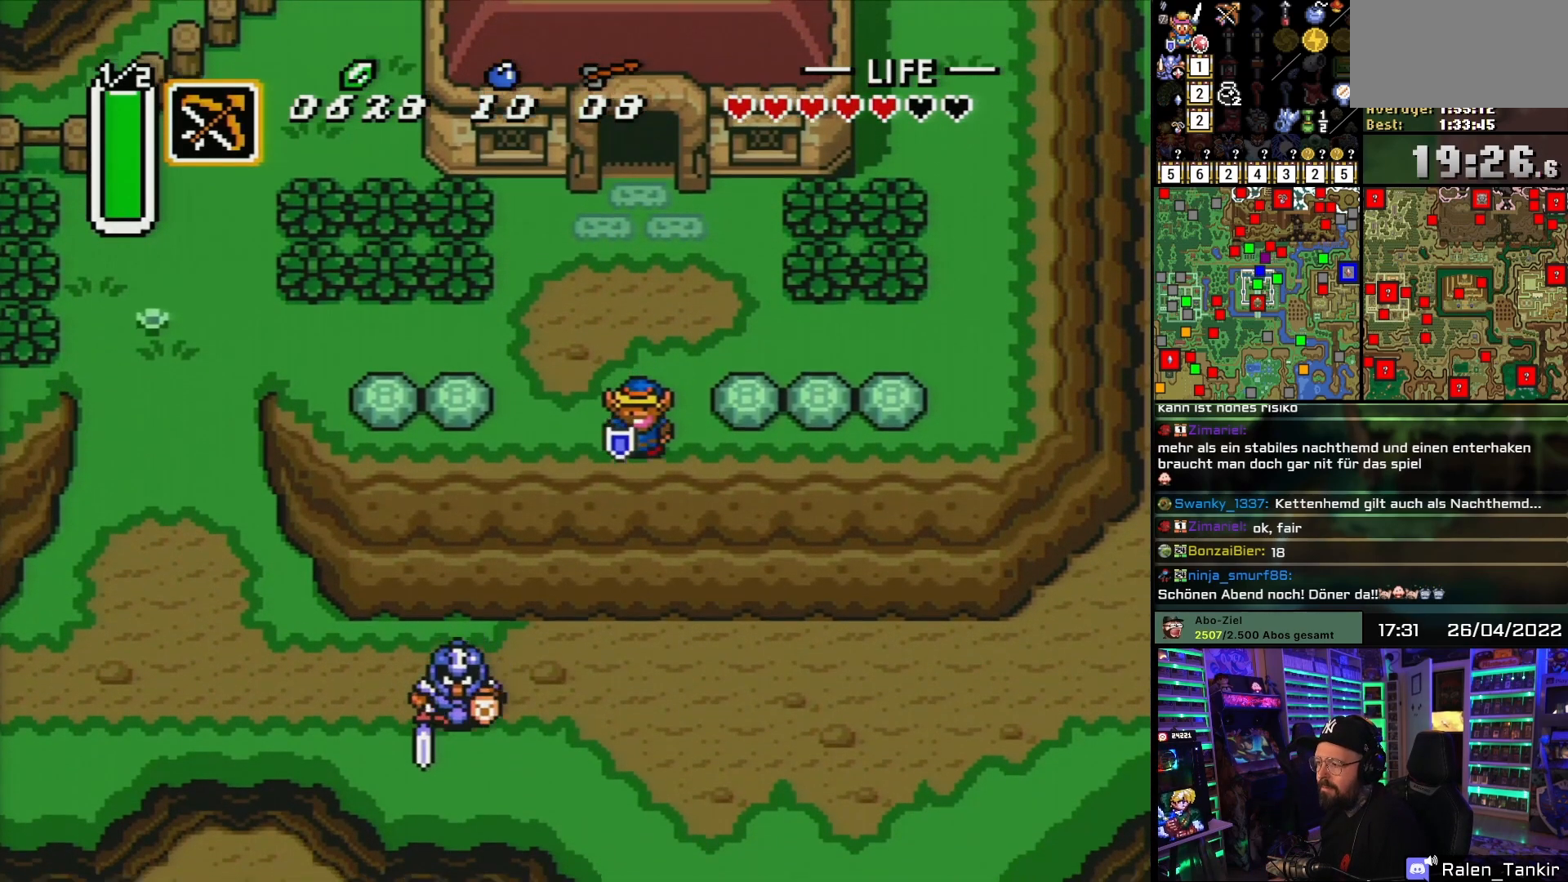
{"buttons": ["DPAD_DOWN"], "events": []}
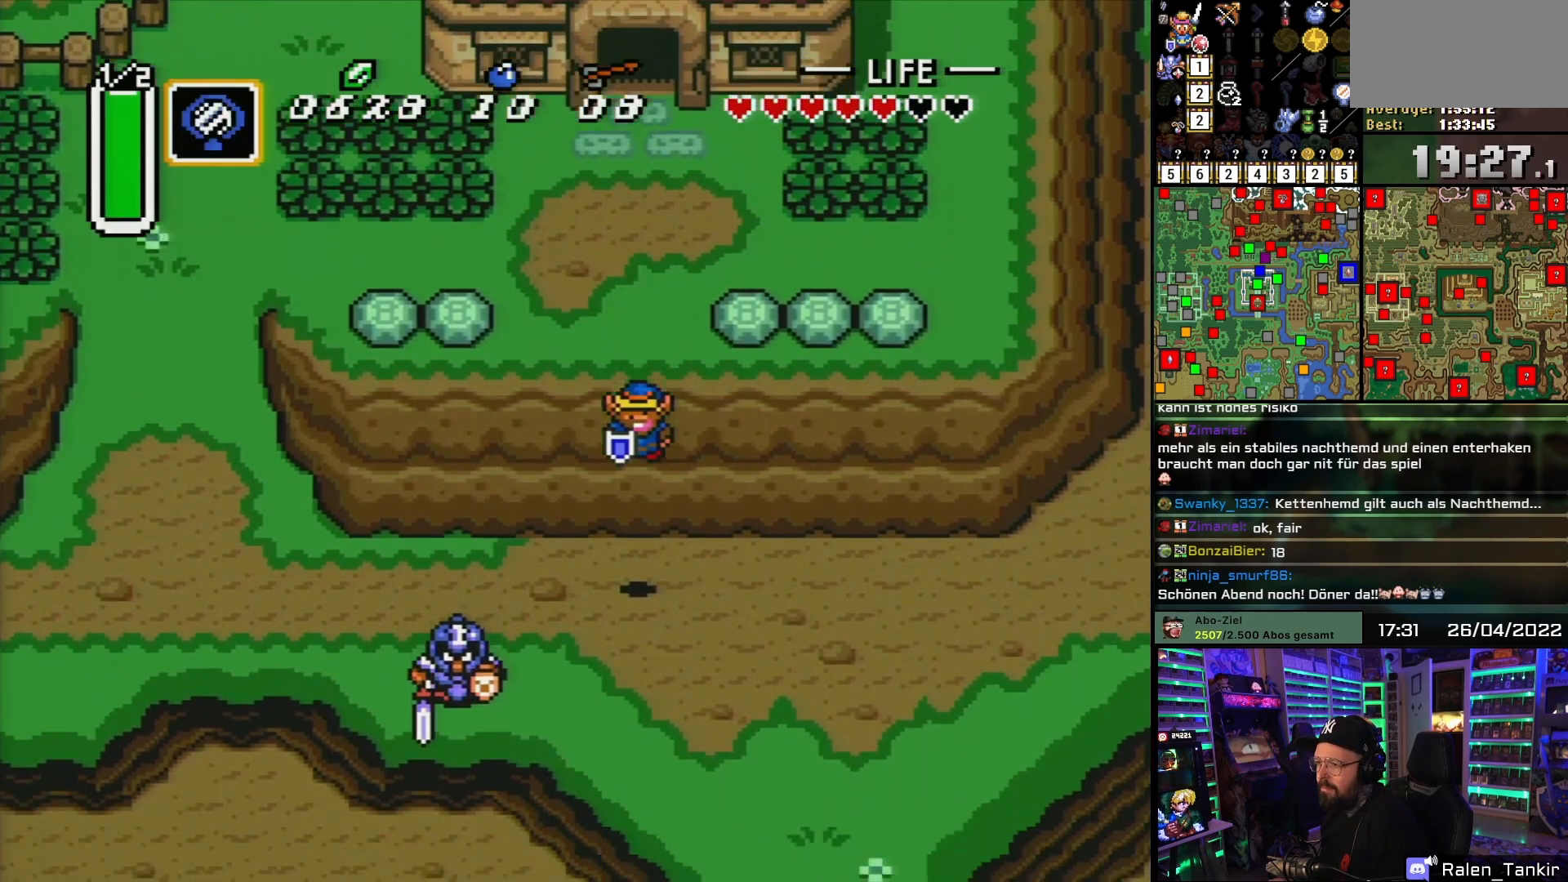
{"buttons": ["DPAD_DOWN"], "events": []}